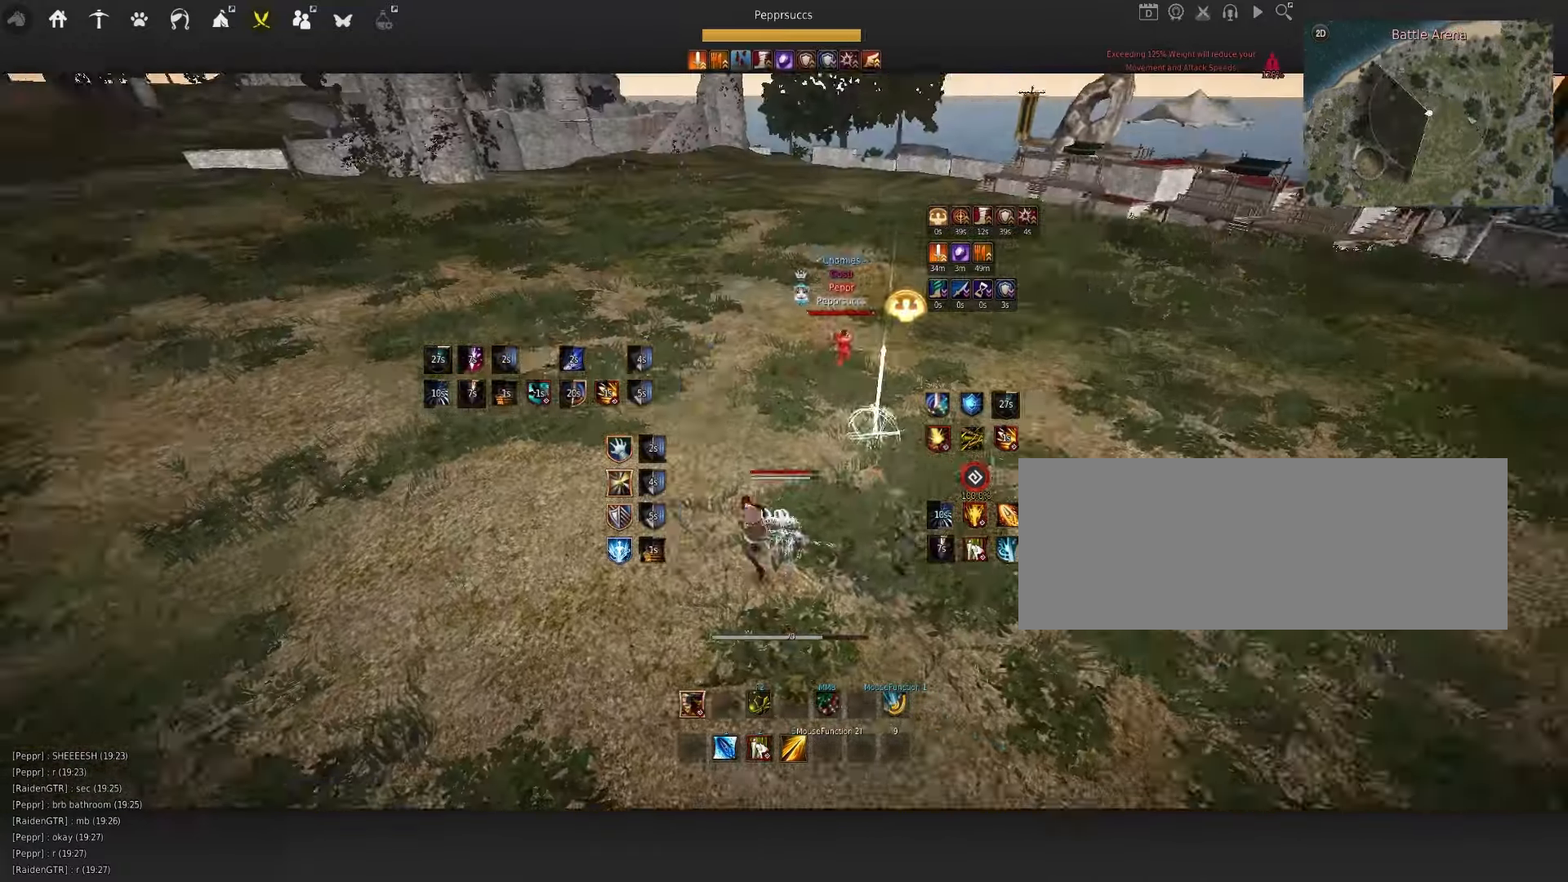
Gameplay with keyboard and mouse; each line is a JSON object with the keys and mouse buttons held at the frame after it. "events" lists presses ("down") and releases ("up") of "a", "c", "d", "e", "f", "q", "s", "shift", "space", "tab", "w", "x", "z", "mouse_left" and "mouse_right" between this image and that frame as [ms after this image, input, new state], when the widget could be followed in between. "mouse_left", "mouse_right" = the "left", "right" buttons of the "mouse" list. No other keys are recorded. Mouse movement is not recorded.
{"keys": ["f"], "mouse": [], "events": [[84, "a", "up"], [134, "mouse_right", "up"], [184, "space", "down"], [284, "q", "down"], [284, "space", "up"], [434, "q", "up"], [450, "f", "down"]]}
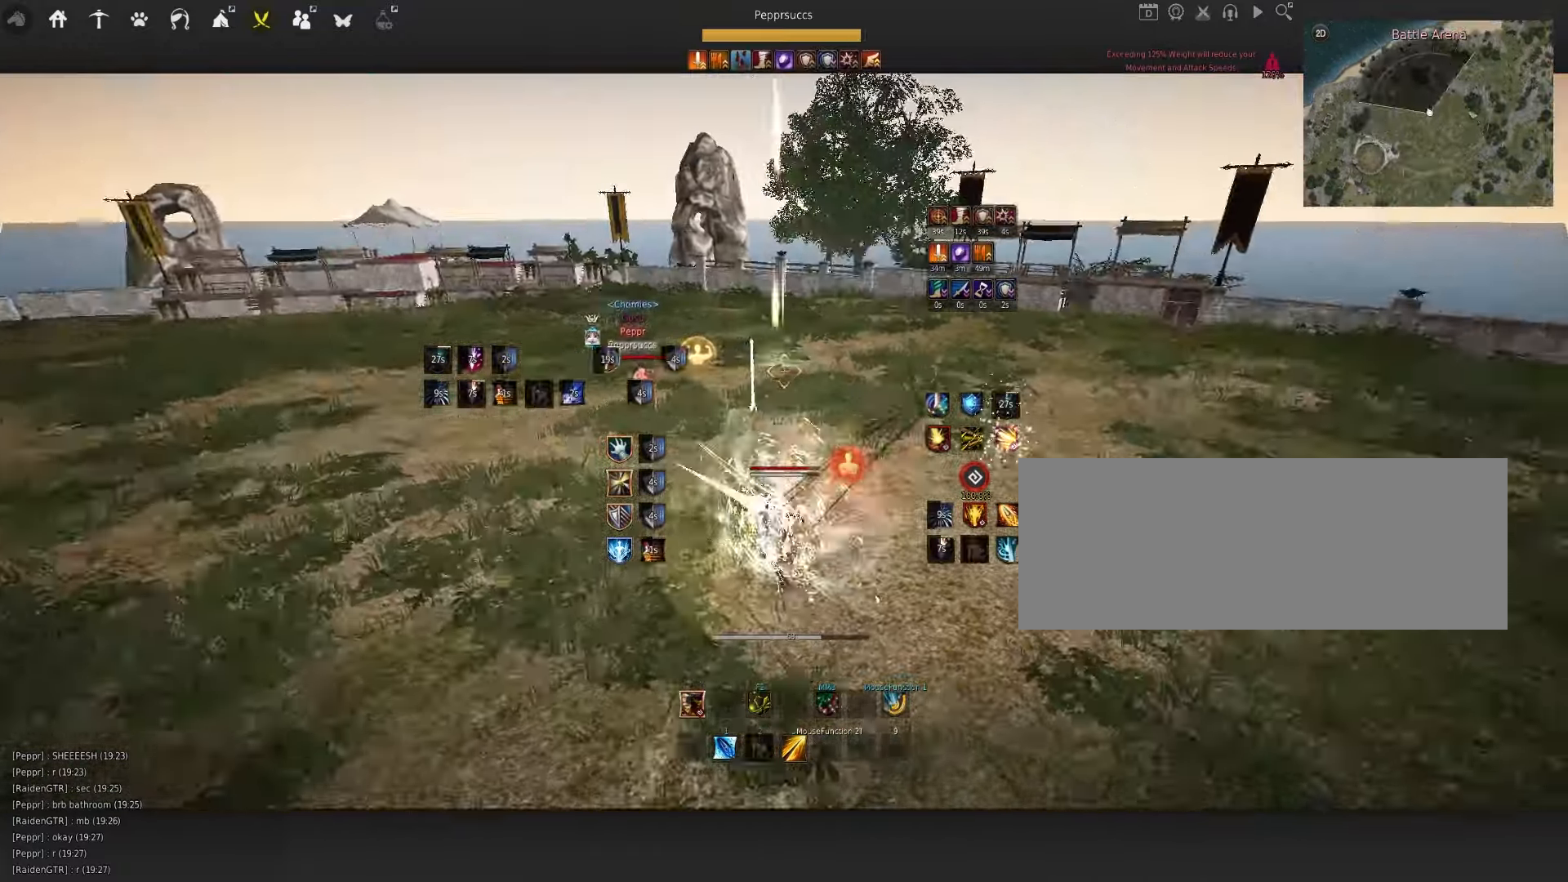
{"keys": [], "mouse": ["left"], "events": [[50, "f", "up"], [284, "mouse_left", "down"]]}
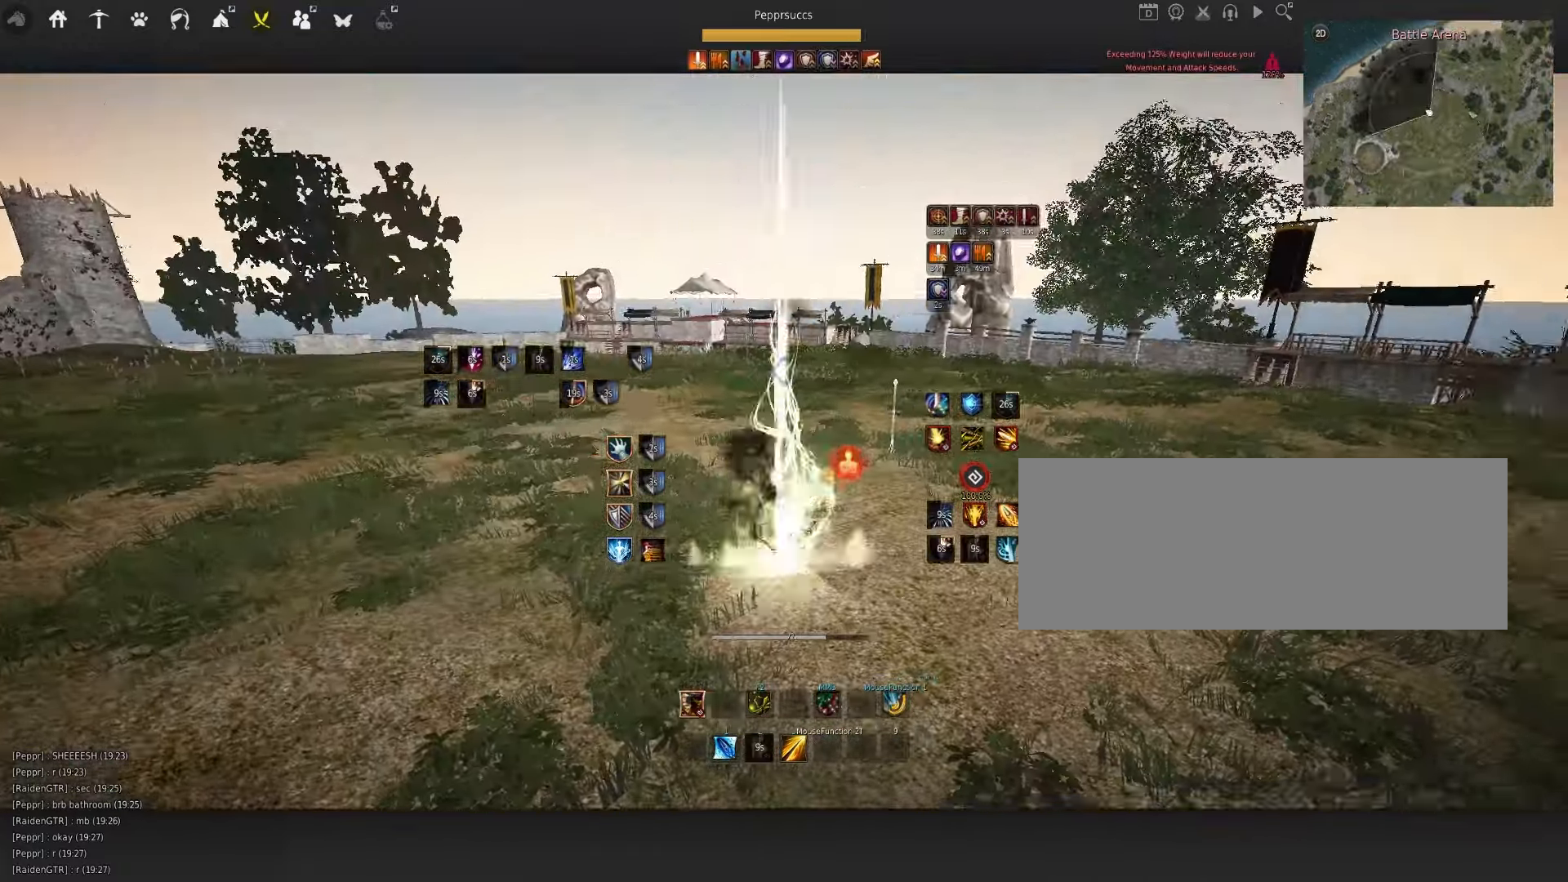
{"keys": [], "mouse": [], "events": [[384, "mouse_left", "up"]]}
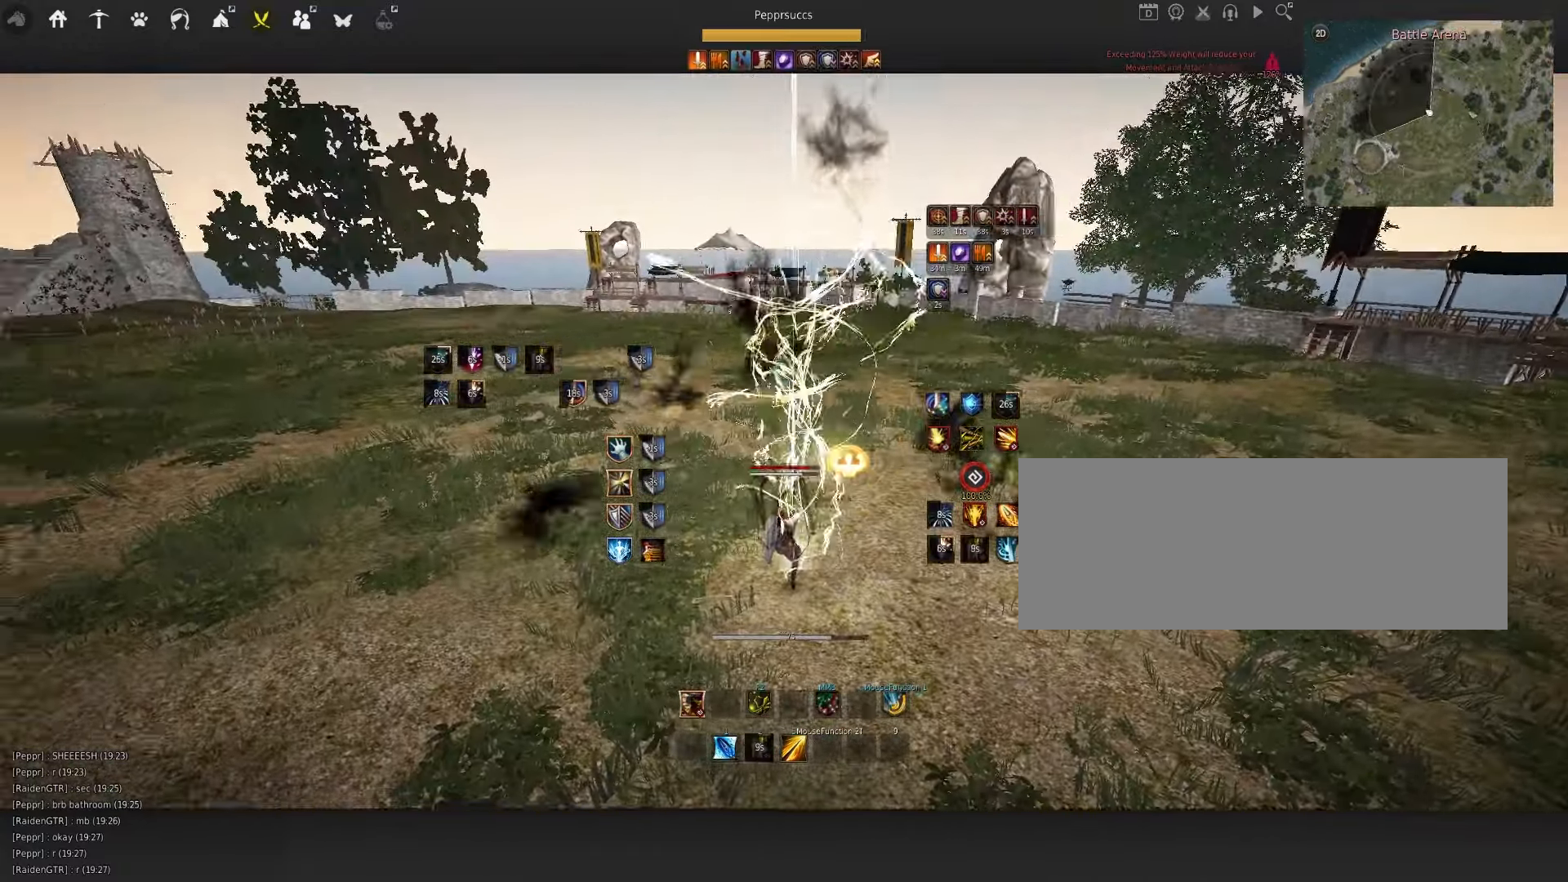
{"keys": [], "mouse": [], "events": []}
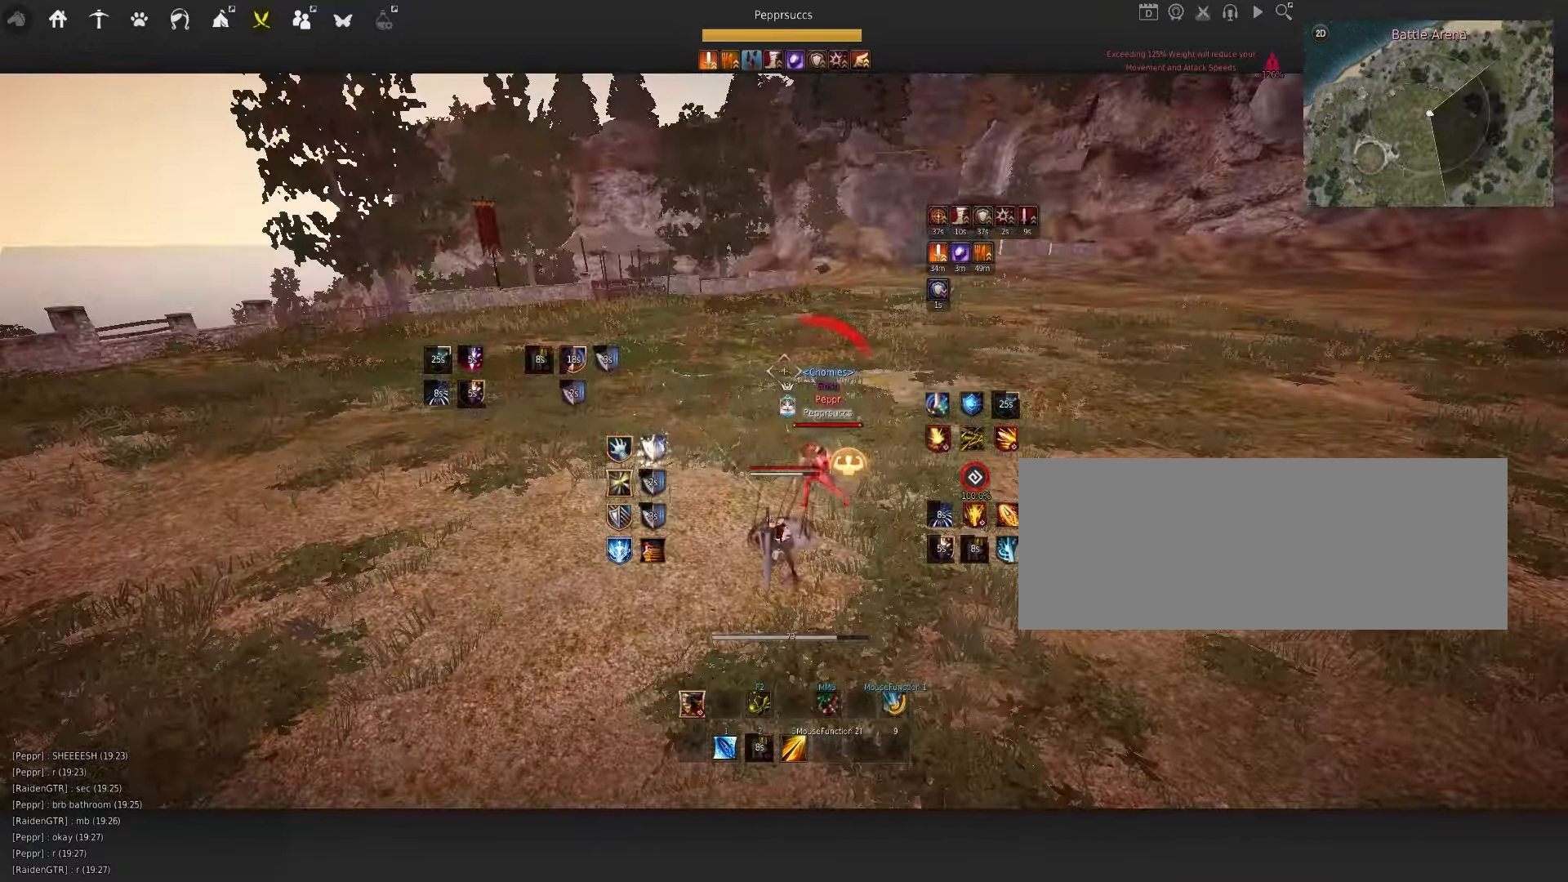
{"keys": [], "mouse": [], "events": [[200, "e", "down"], [283, "e", "up"]]}
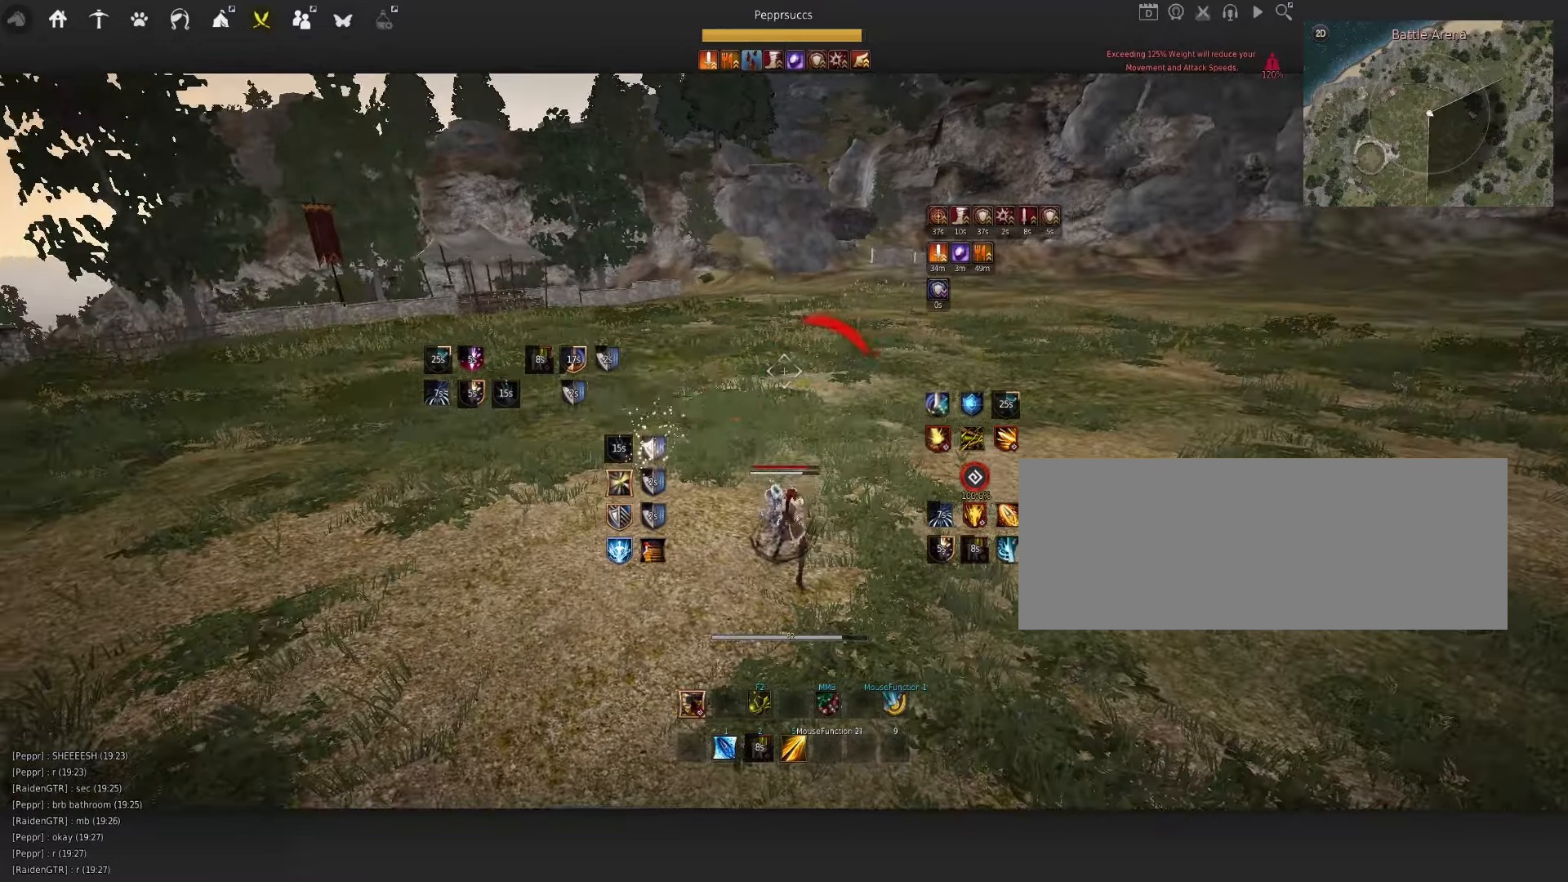
{"keys": ["a", "shift"], "mouse": [], "events": [[133, "q", "down"], [233, "q", "up"], [300, "shift", "down"], [333, "a", "down"]]}
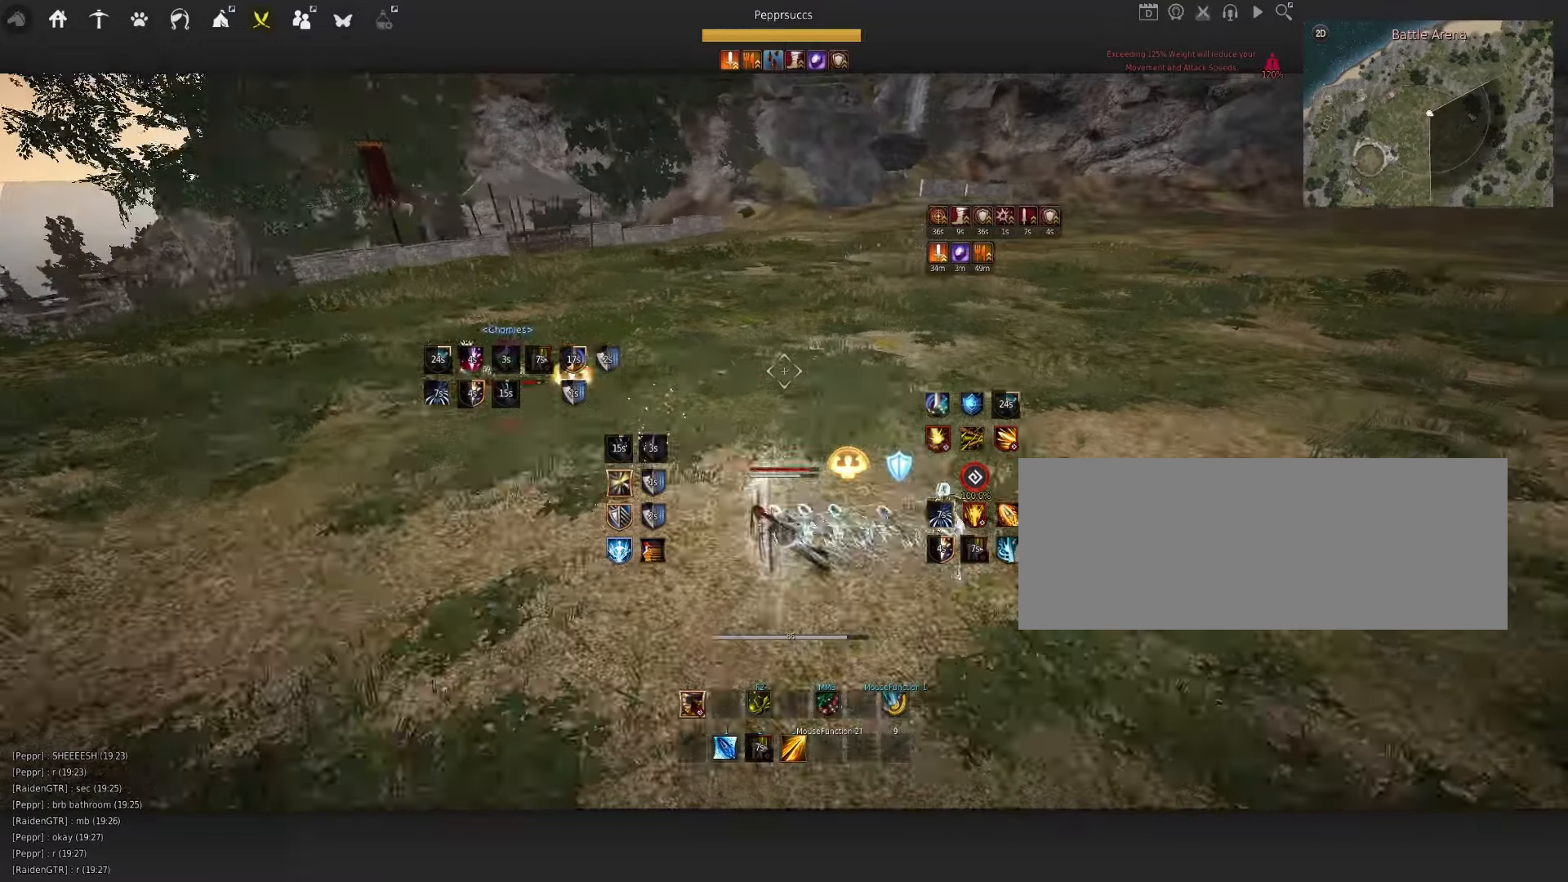
{"keys": ["w"], "mouse": ["left"], "events": [[50, "shift", "up"], [83, "a", "up"], [183, "w", "down"], [233, "mouse_left", "down"]]}
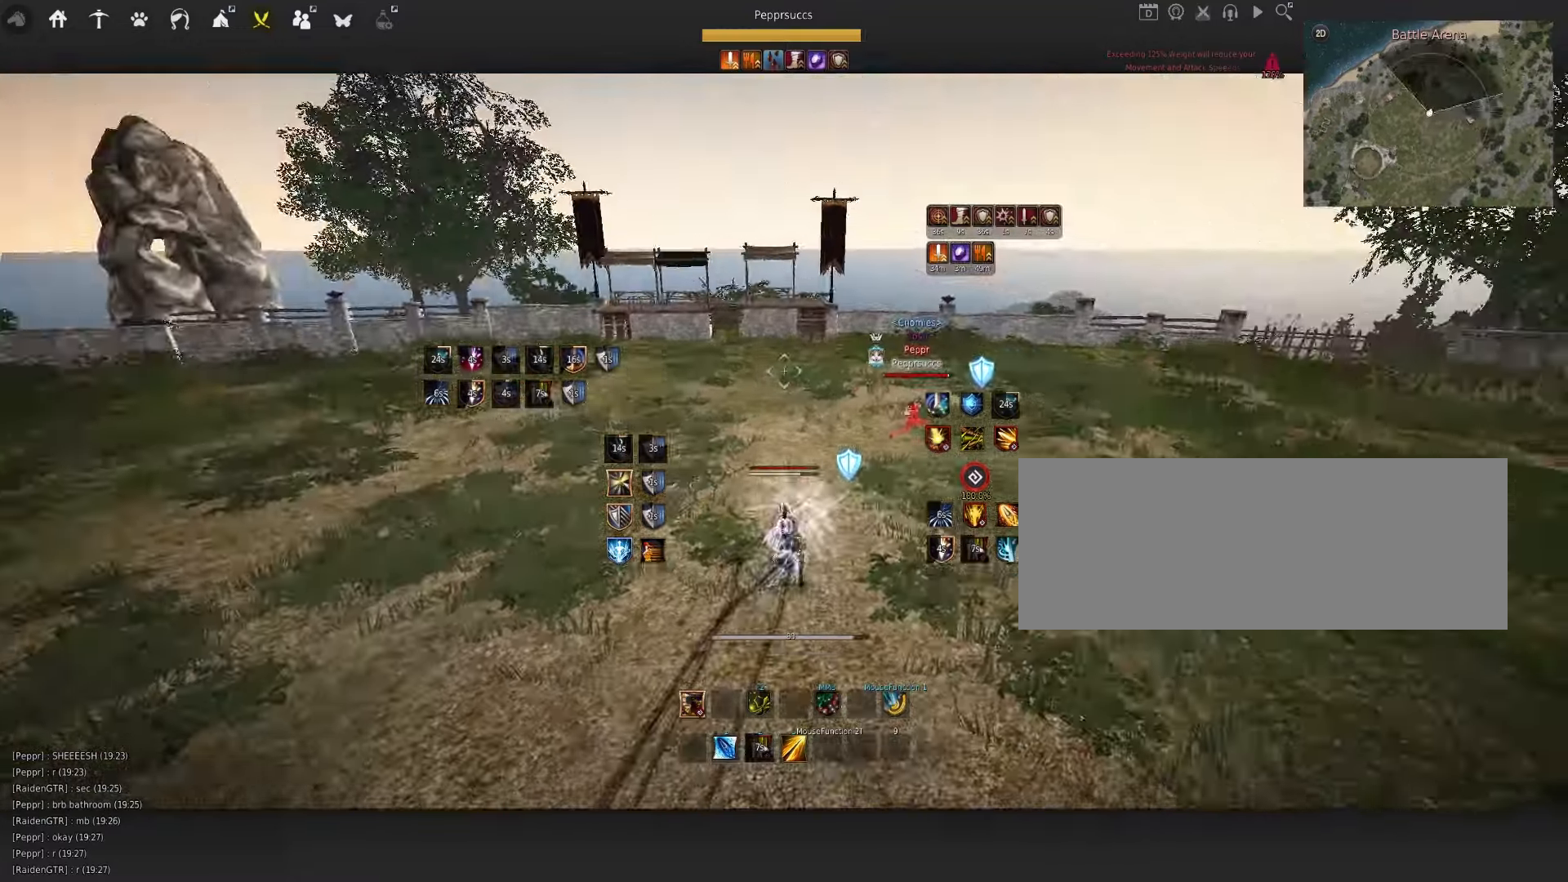
{"keys": ["w"], "mouse": ["left"], "events": []}
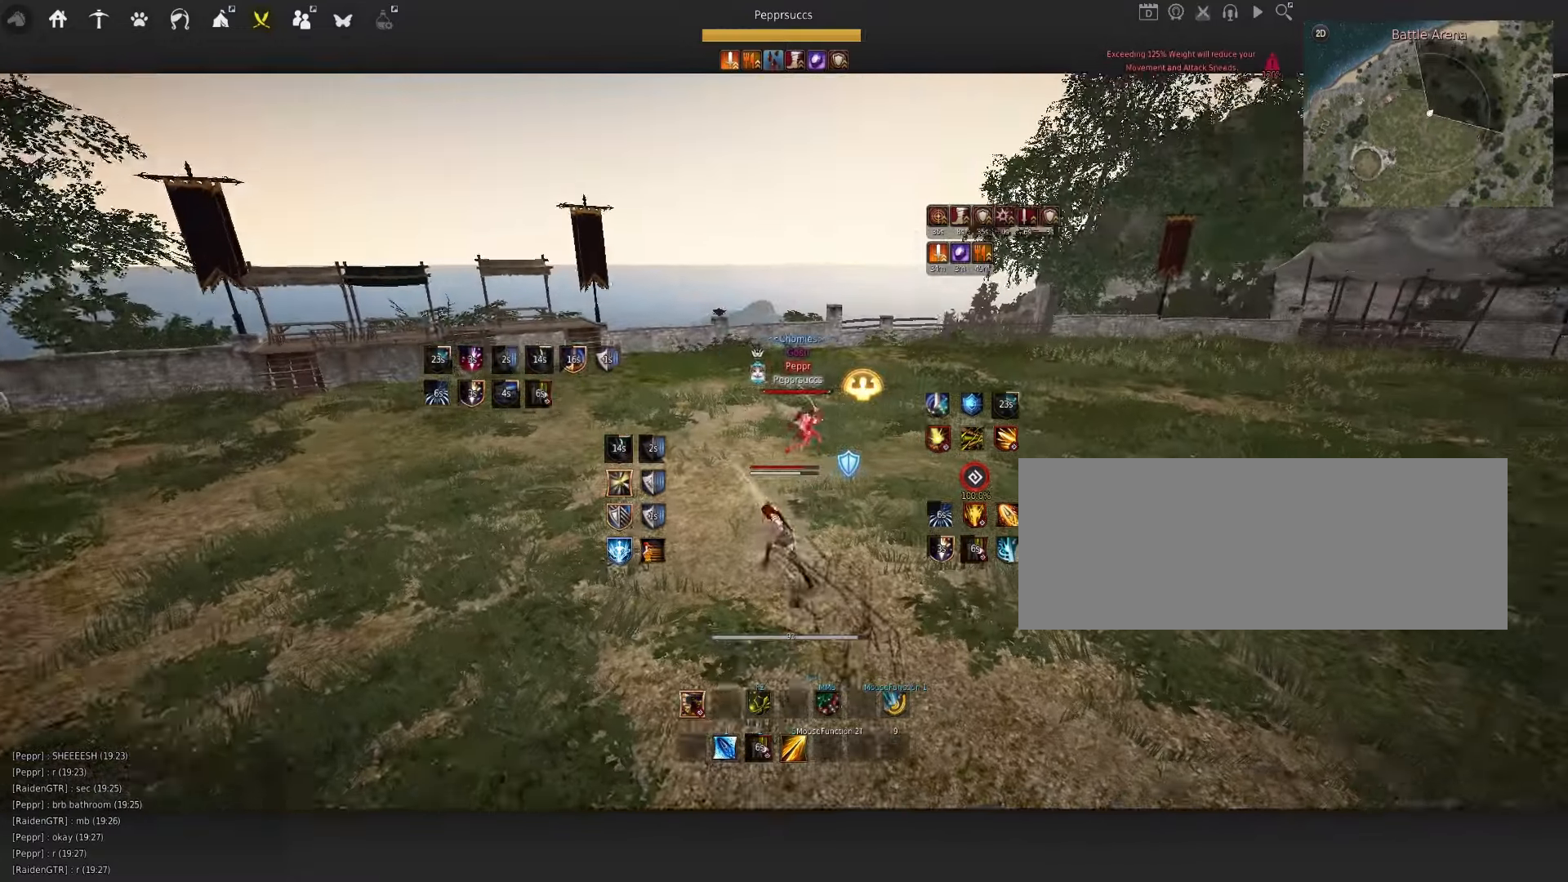
{"keys": [], "mouse": [], "events": [[266, "mouse_left", "up"], [266, "w", "up"]]}
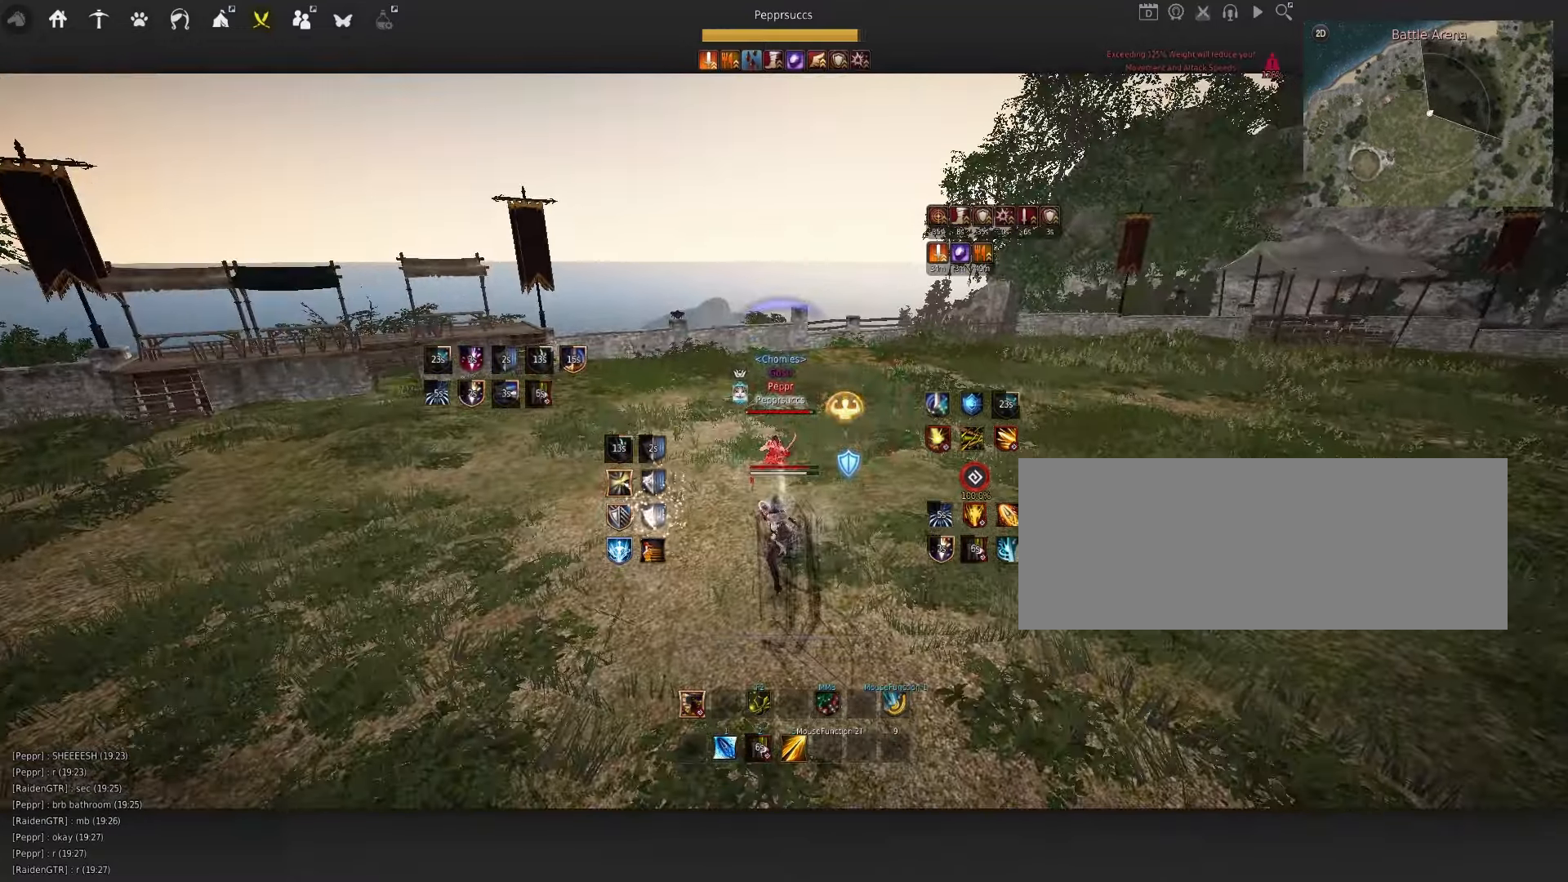
{"keys": [], "mouse": [], "events": []}
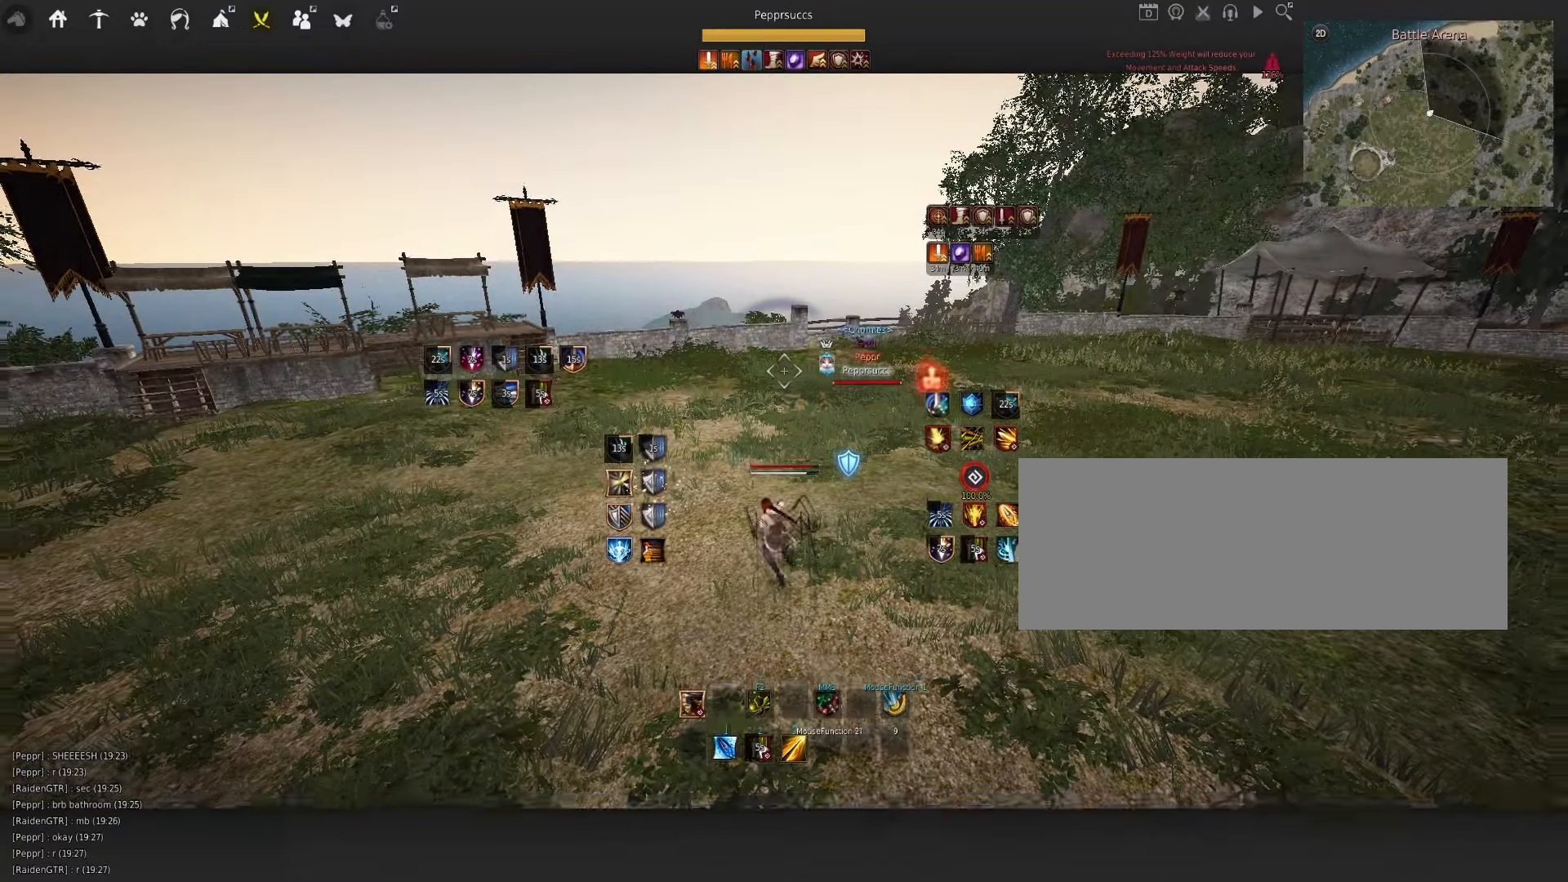
{"keys": ["a"], "mouse": [], "events": [[233, "s", "down"], [250, "shift", "down"], [416, "shift", "up"], [433, "s", "up"], [483, "a", "down"]]}
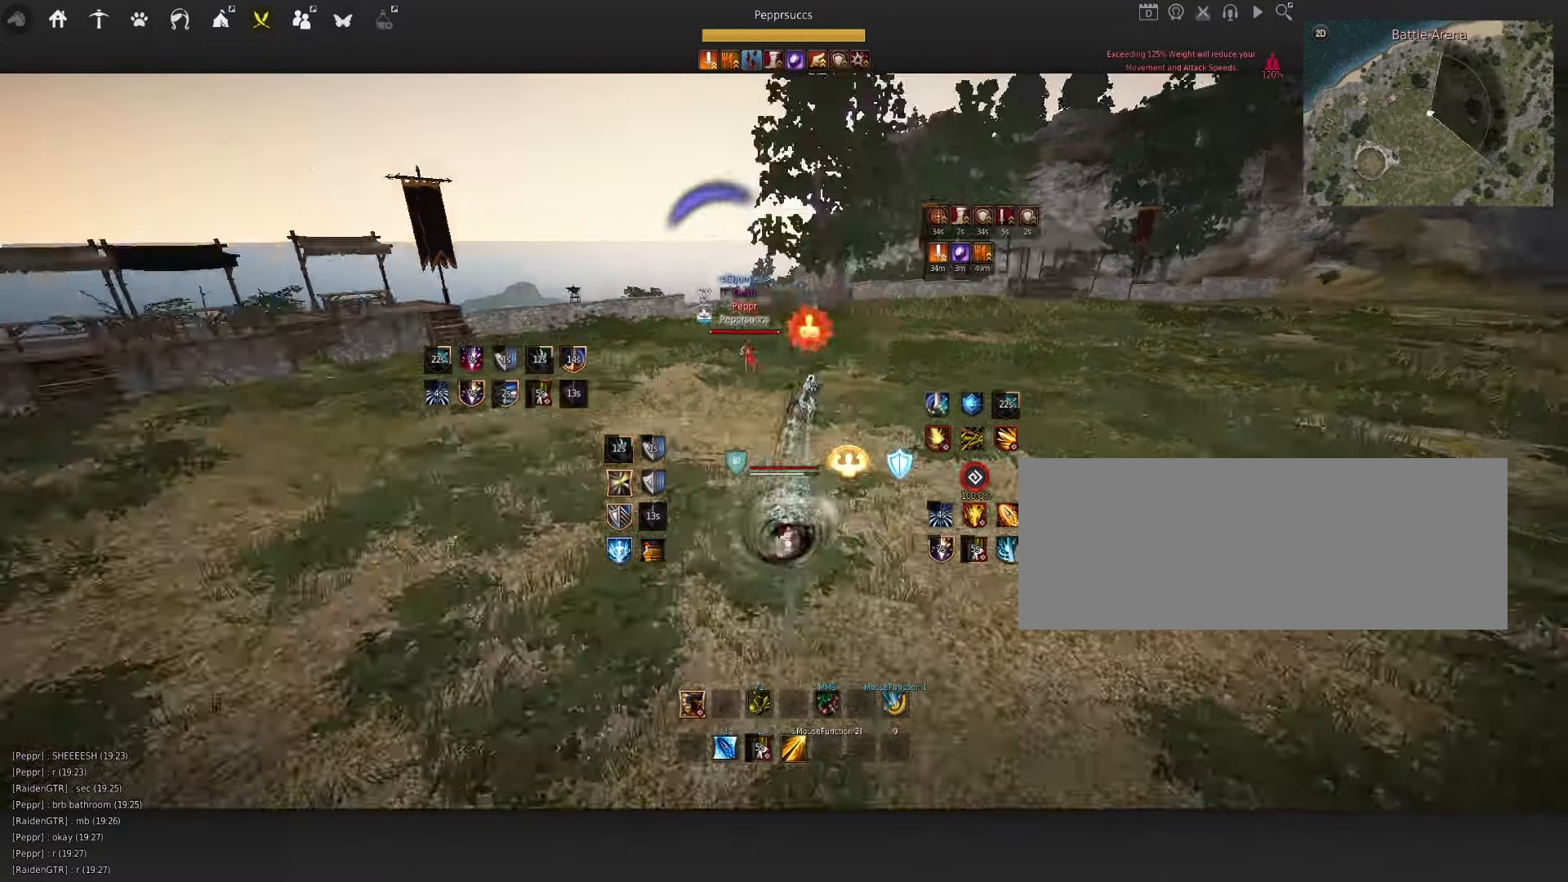
{"keys": ["space"], "mouse": ["left"], "events": [[50, "mouse_left", "down"], [216, "a", "up"], [283, "mouse_left", "up"], [283, "space", "down"], [383, "q", "down"], [483, "q", "up"], [500, "mouse_left", "down"]]}
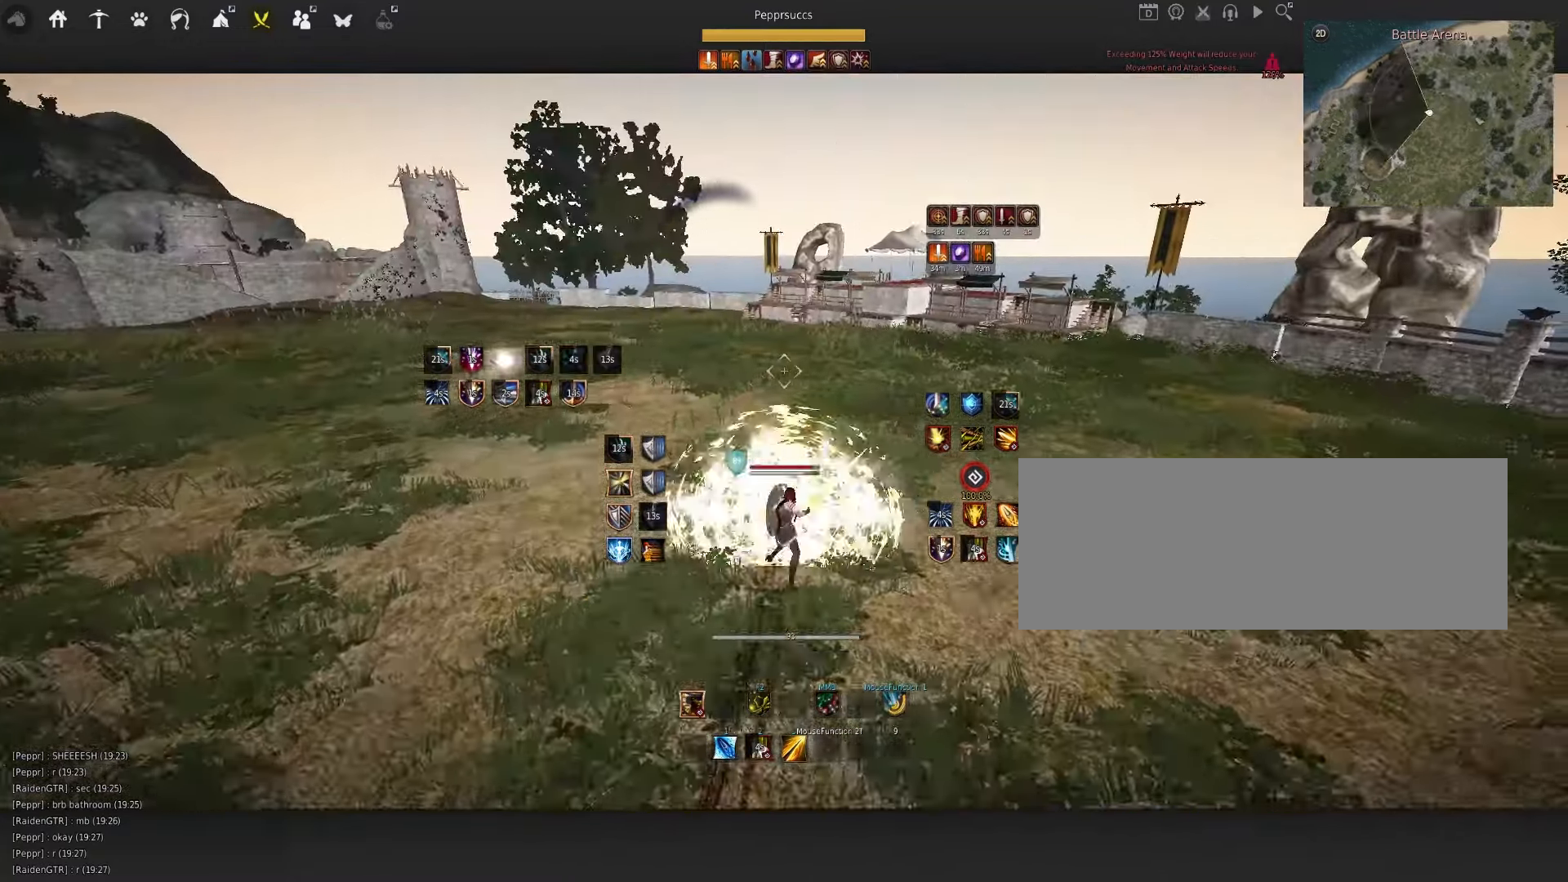
{"keys": ["space"], "mouse": [], "events": [[83, "mouse_left", "up"], [133, "q", "down"], [216, "space", "up"], [316, "q", "up"], [483, "space", "down"]]}
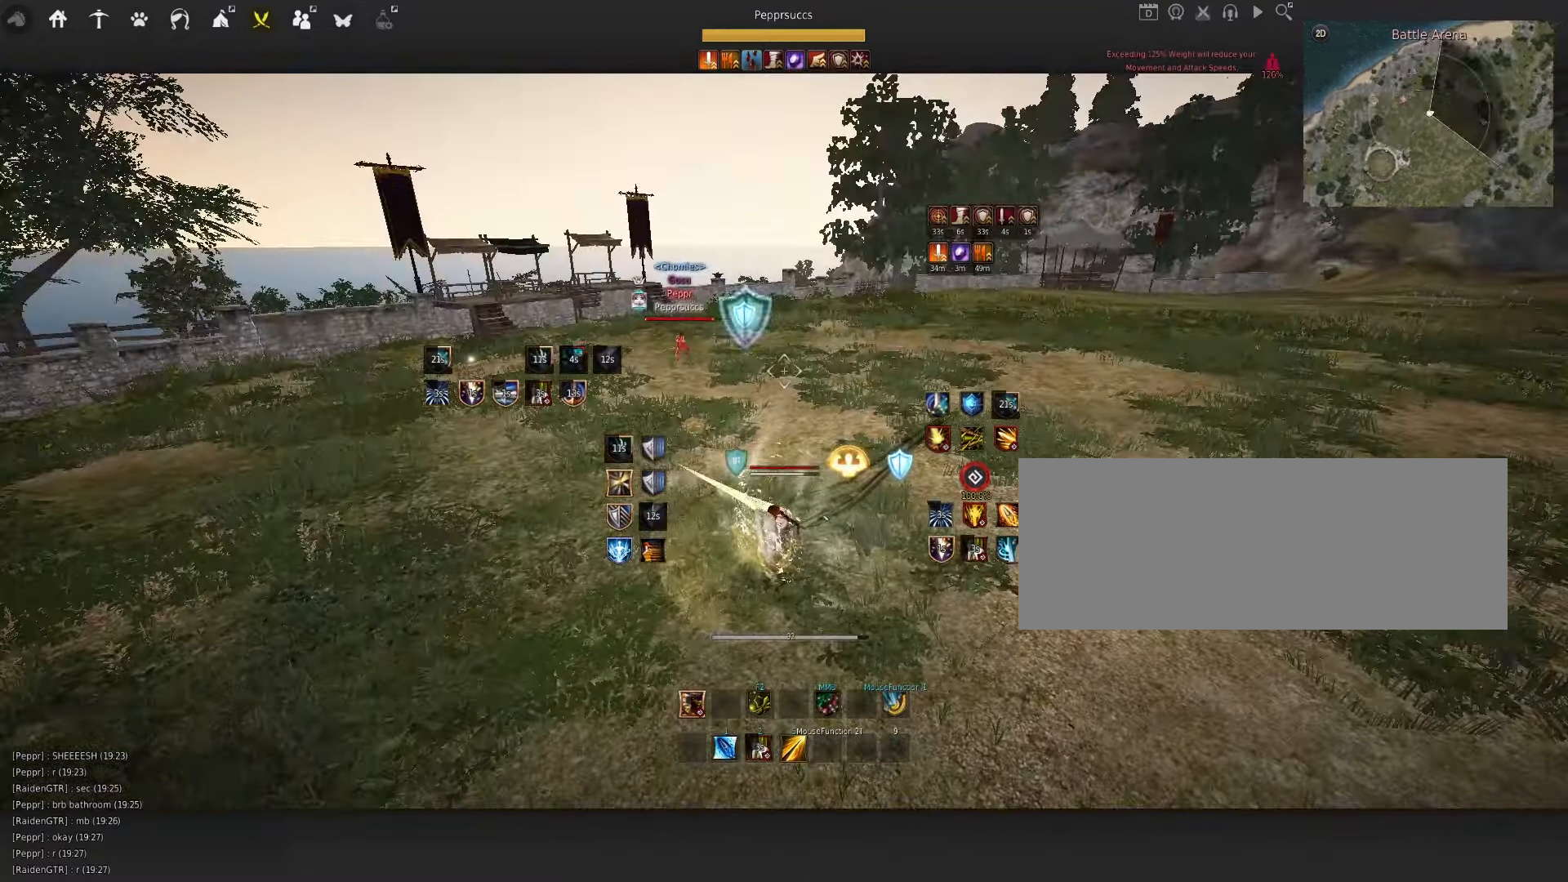
{"keys": [], "mouse": [], "events": [[183, "space", "up"]]}
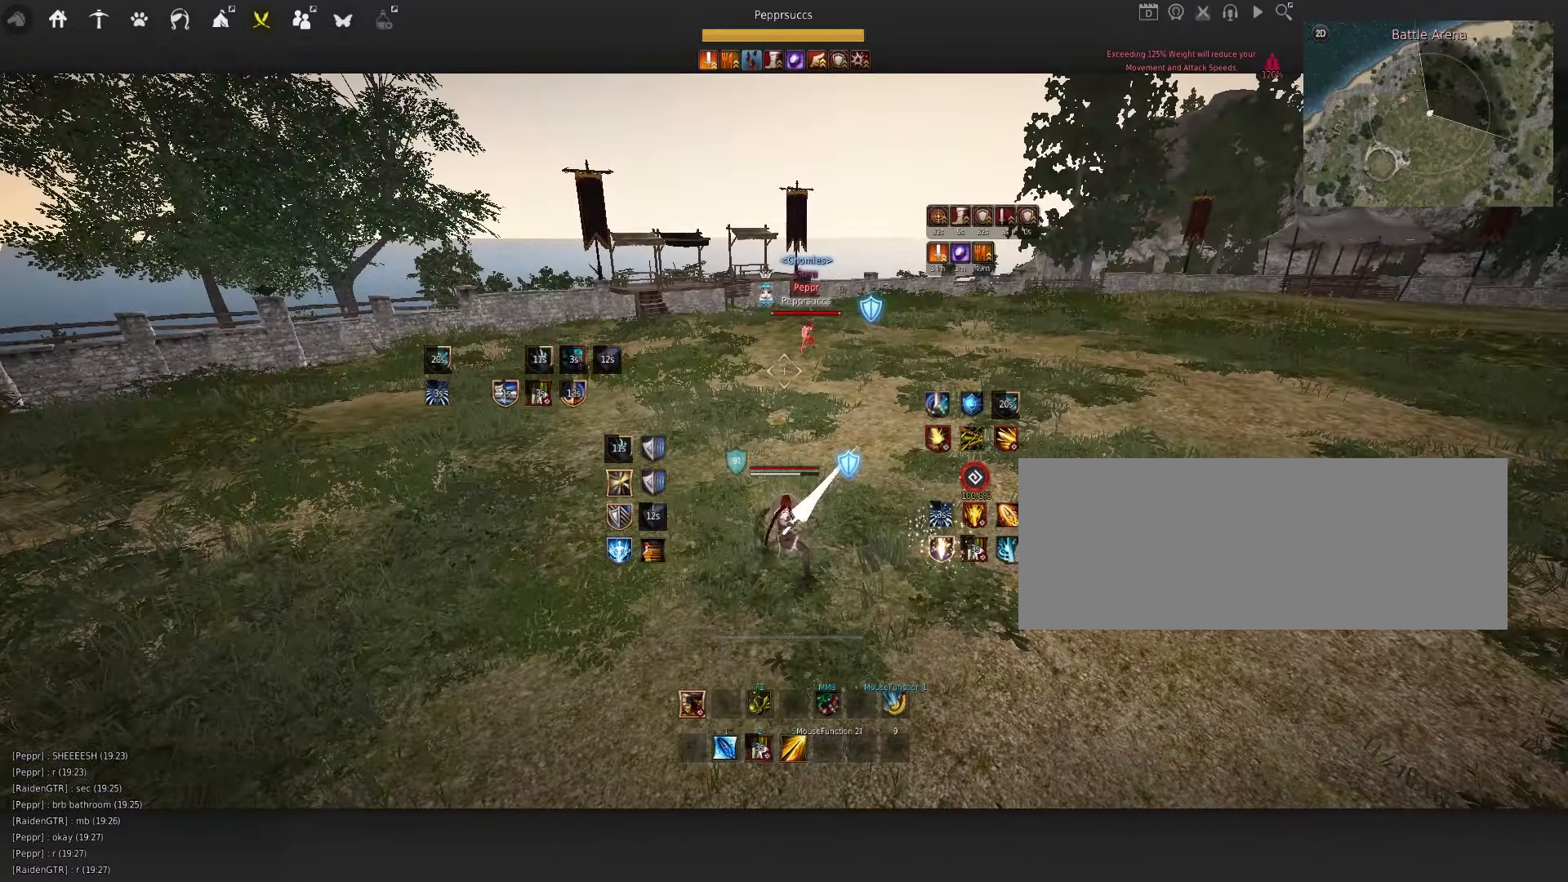
{"keys": [], "mouse": [], "events": []}
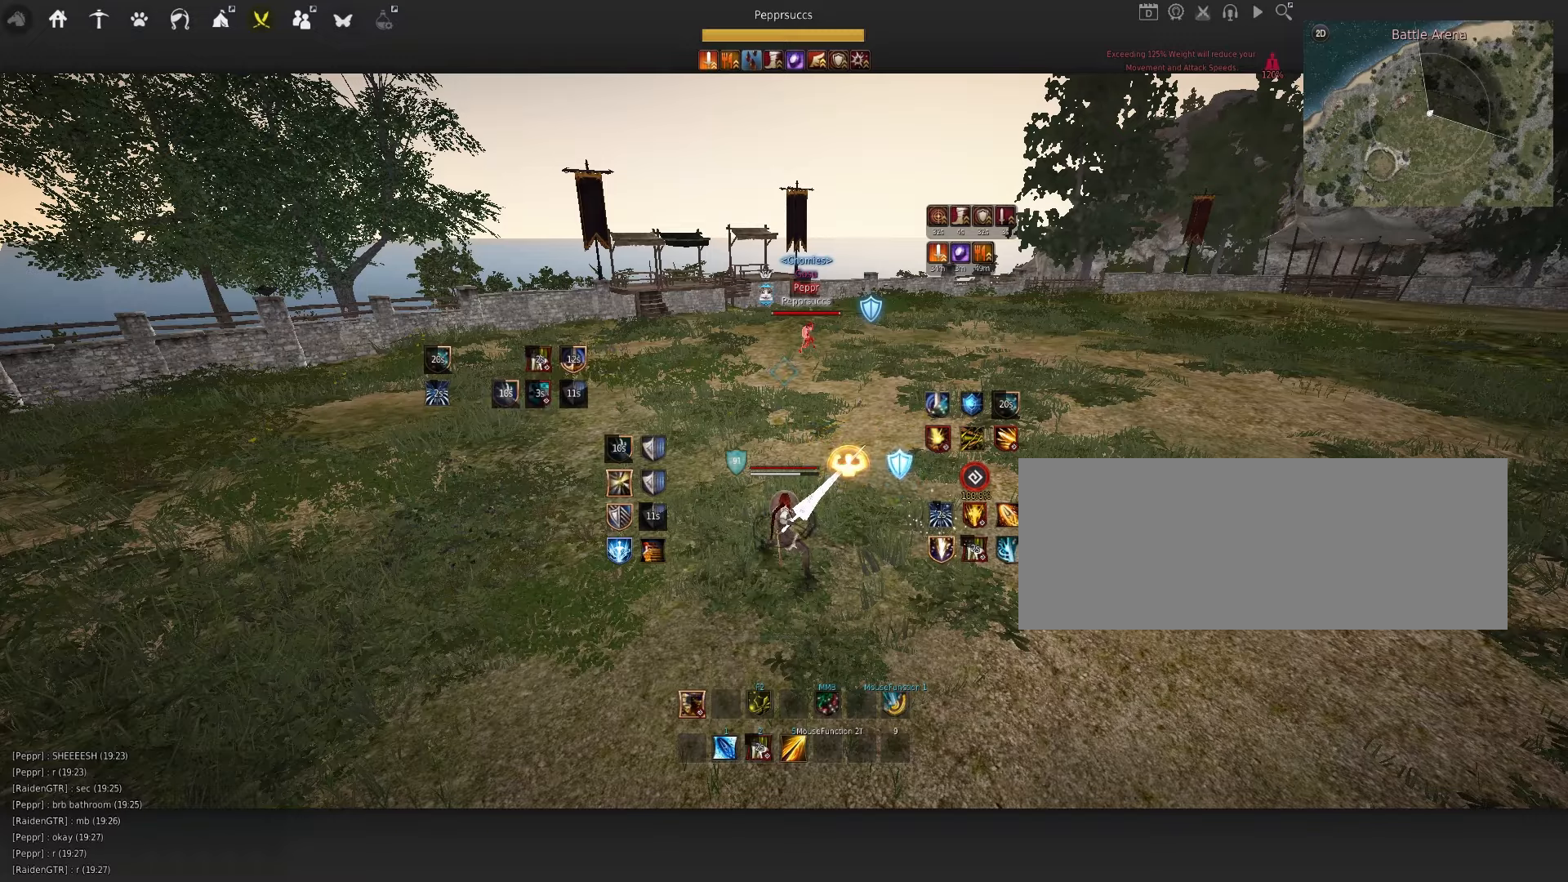
{"keys": ["space"], "mouse": [], "events": [[33, "d", "down"], [150, "mouse_left", "down"], [383, "d", "up"], [467, "mouse_left", "up"], [483, "space", "down"]]}
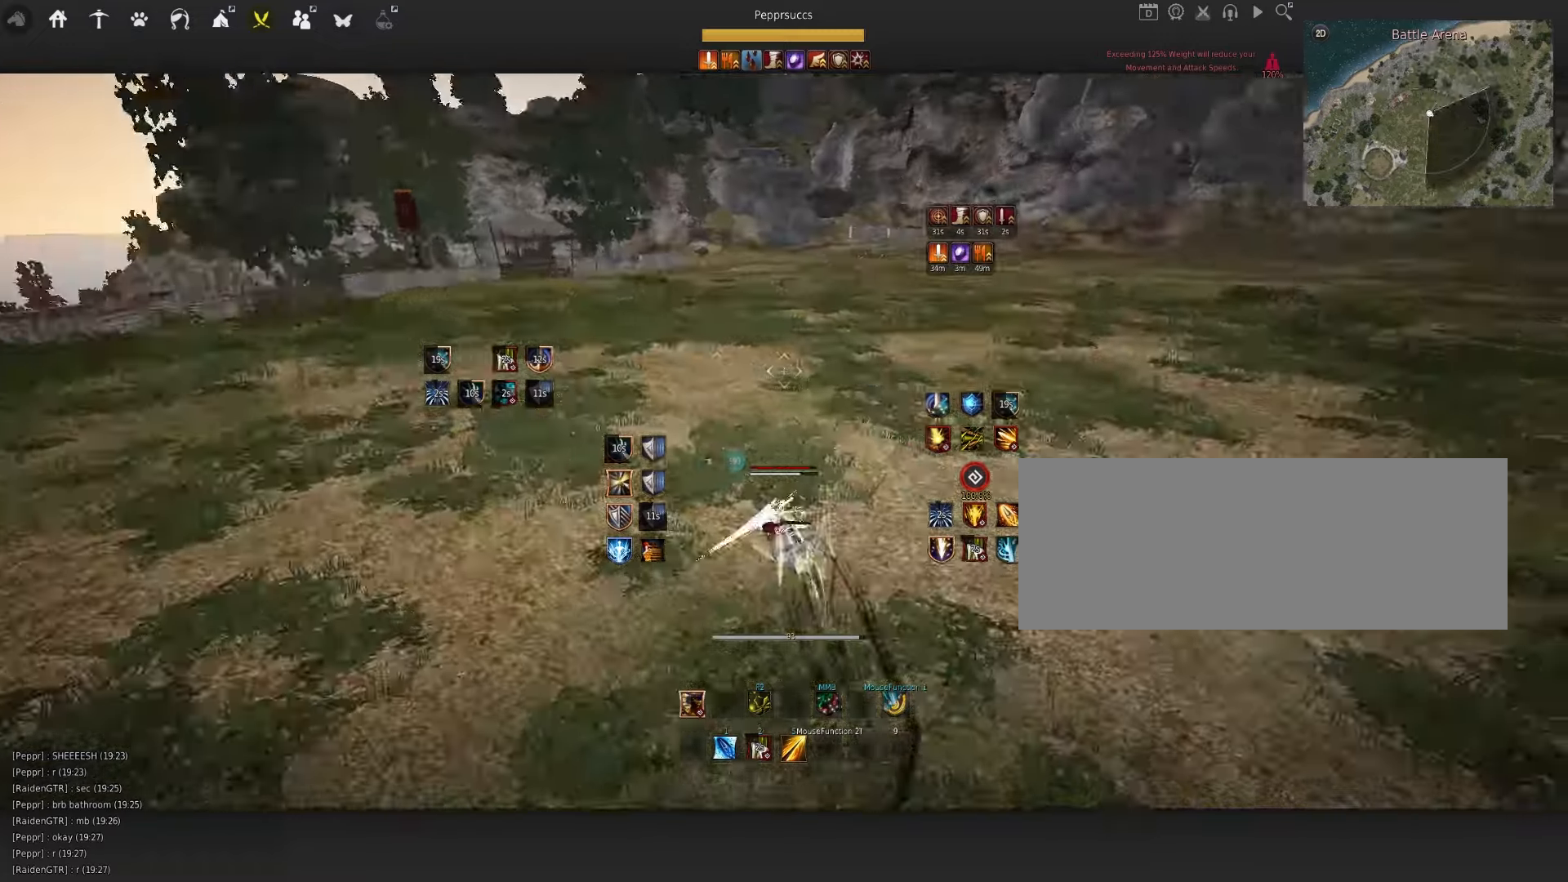
{"keys": ["q"], "mouse": [], "events": [[150, "q", "down"], [233, "mouse_left", "down"], [250, "q", "up"], [333, "mouse_left", "up"], [433, "q", "down"], [500, "space", "up"]]}
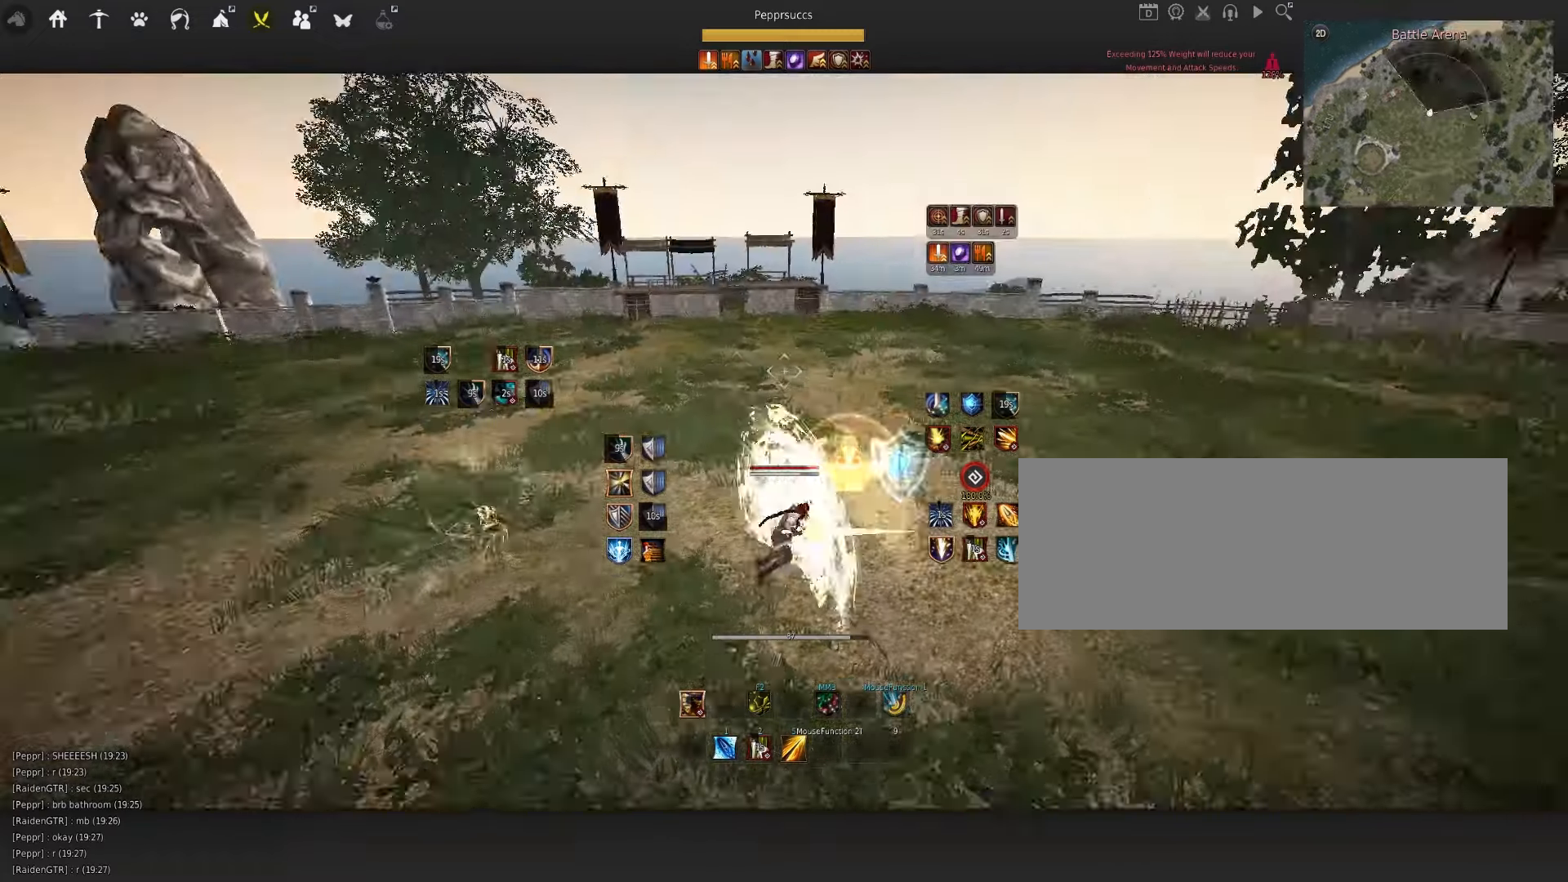
{"keys": ["w"], "mouse": [], "events": [[33, "q", "up"], [333, "w", "down"]]}
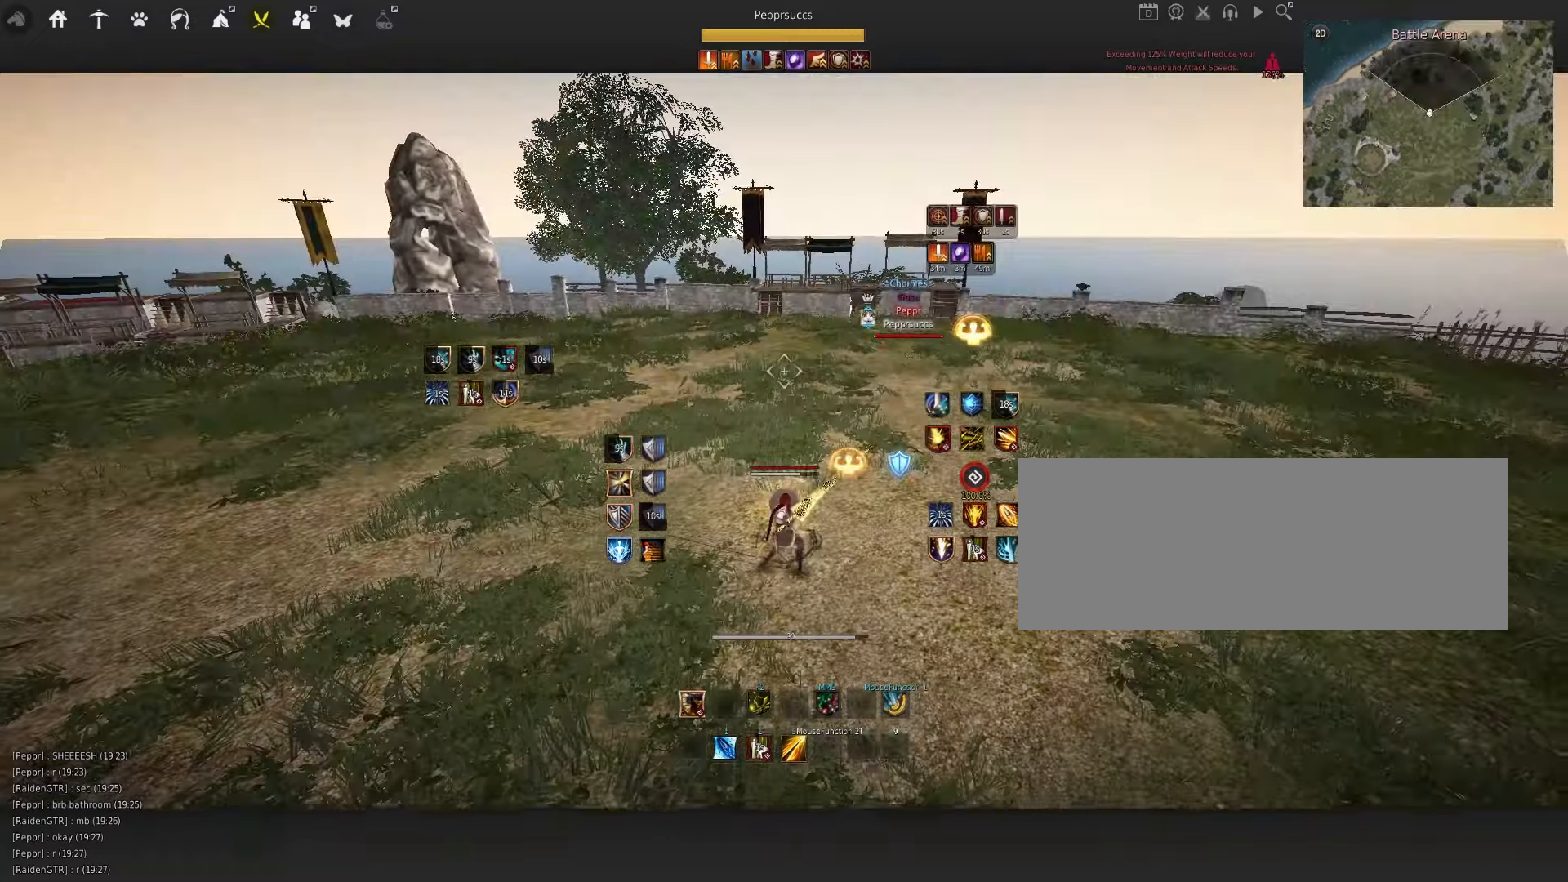
{"keys": ["f", "shift"], "mouse": [], "events": [[133, "w", "up"], [183, "f", "down"], [183, "shift", "down"]]}
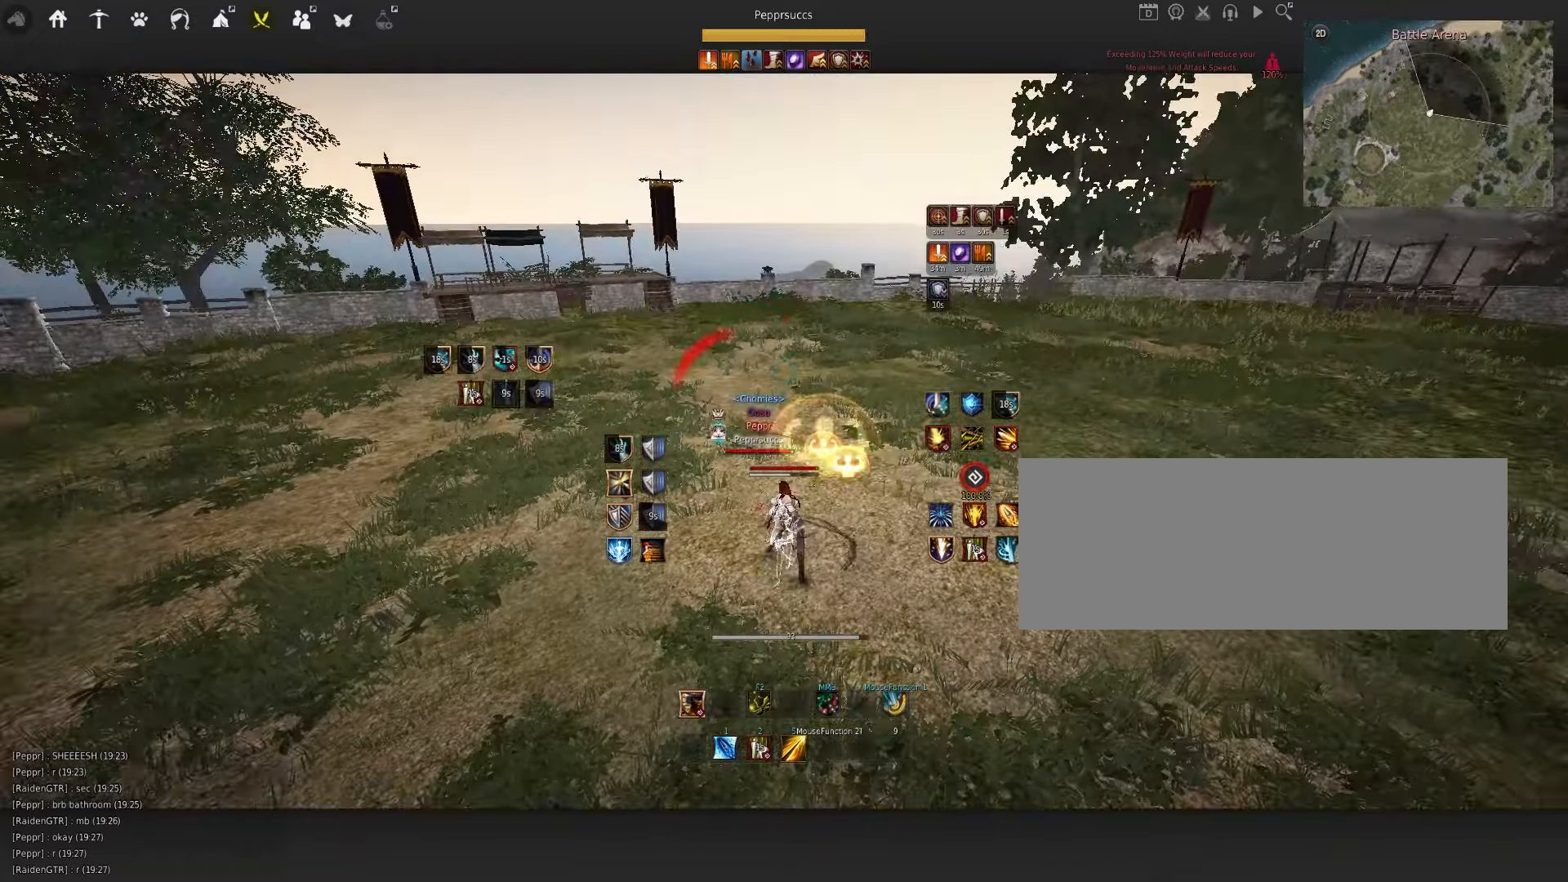
{"keys": [], "mouse": [], "events": [[67, "f", "up"], [83, "shift", "up"], [333, "q", "down"], [483, "q", "up"]]}
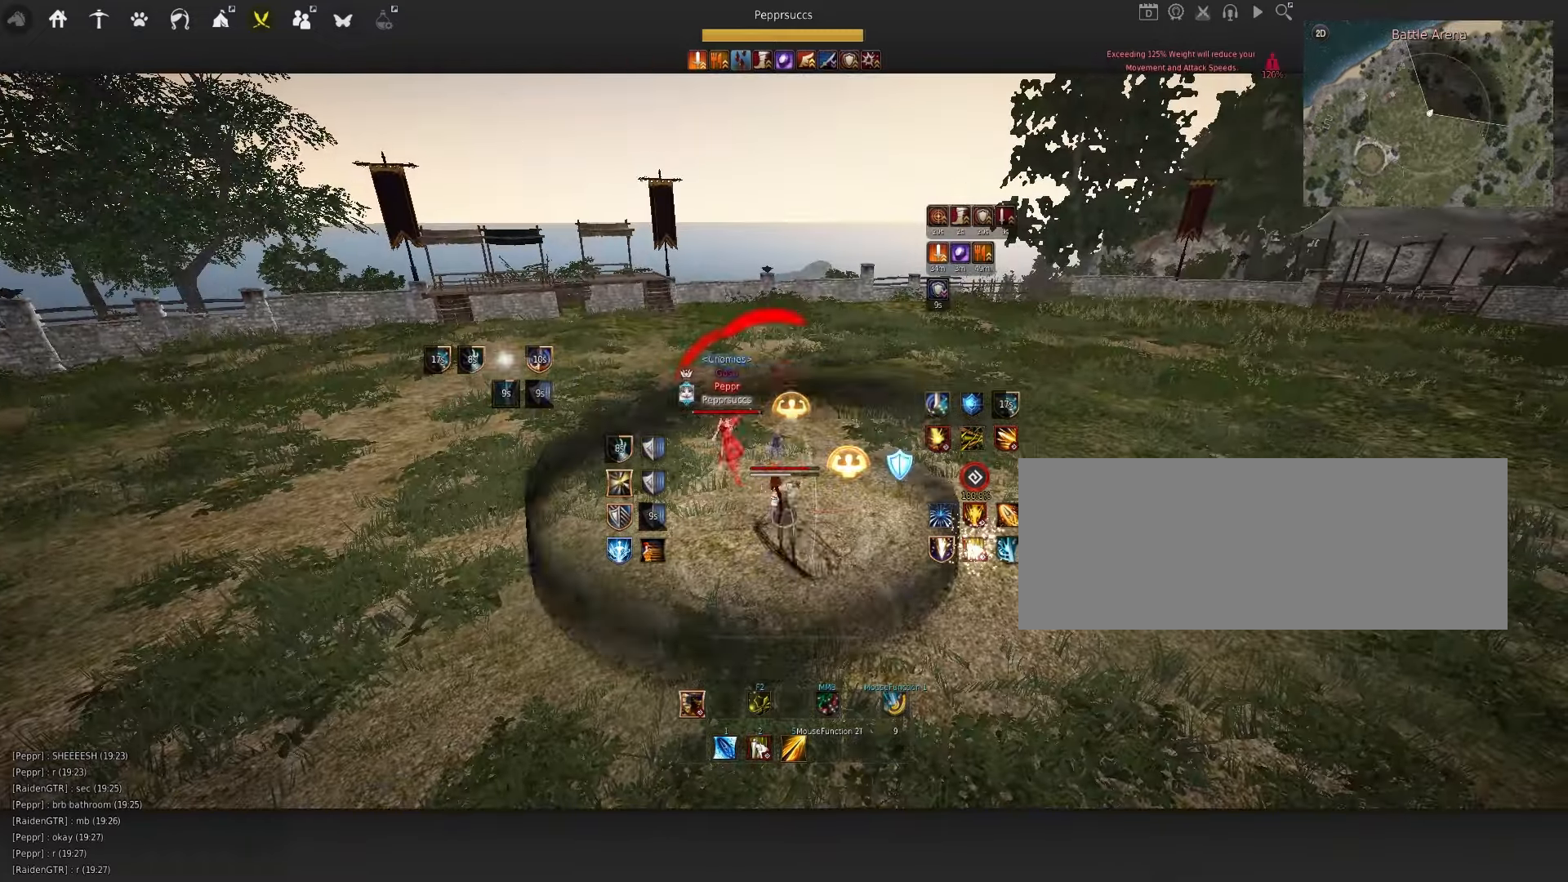
{"keys": [], "mouse": [], "events": []}
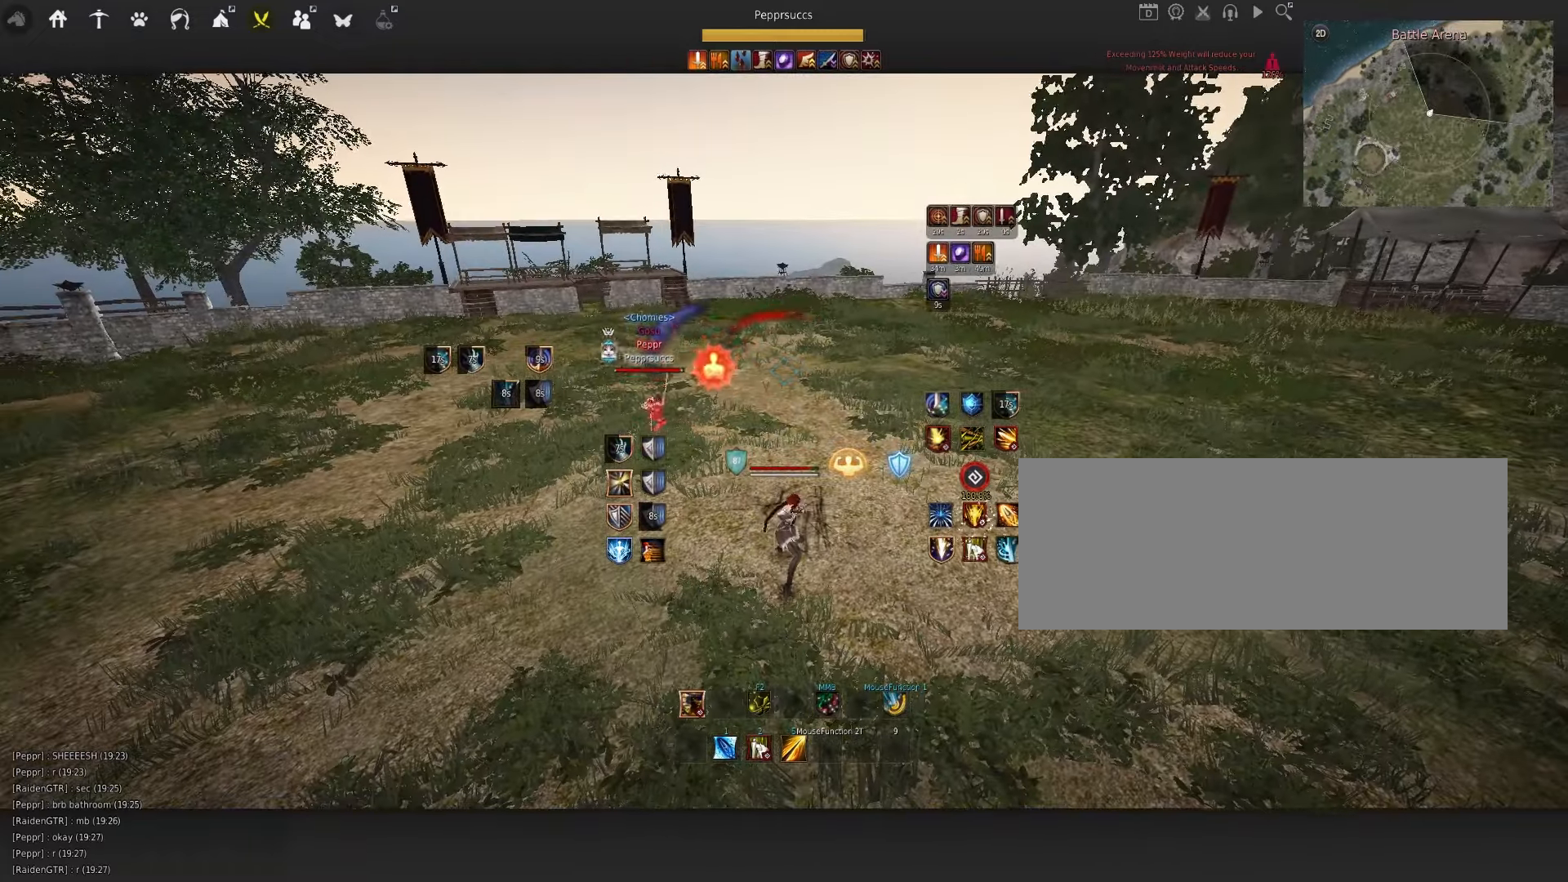
{"keys": [], "mouse": [], "events": []}
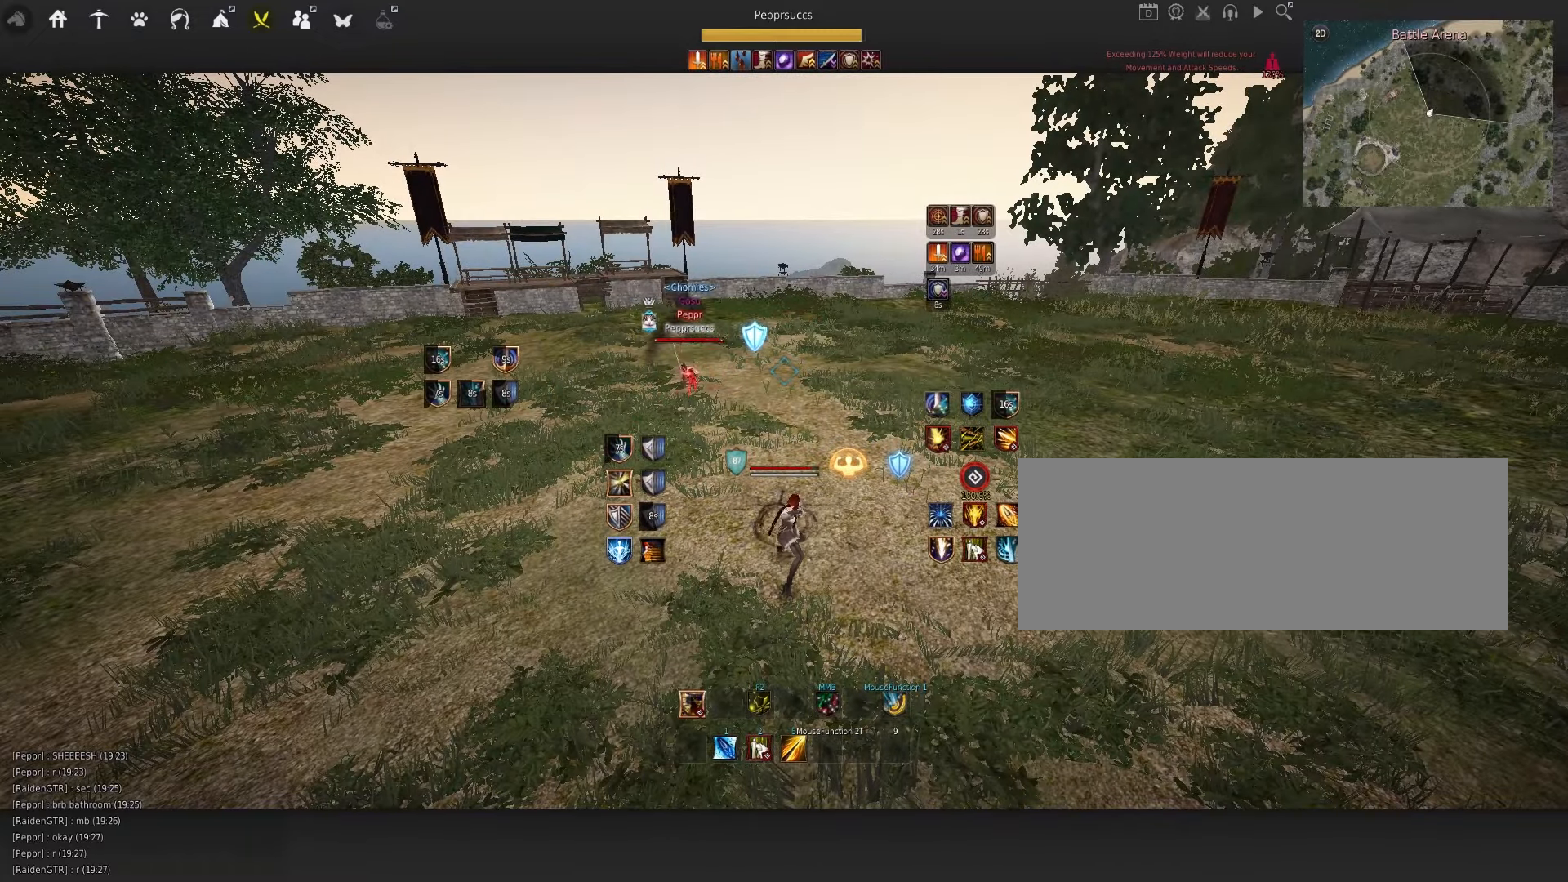
{"keys": ["w"], "mouse": [], "events": [[267, "shift", "down"], [267, "w", "down"], [450, "shift", "up"]]}
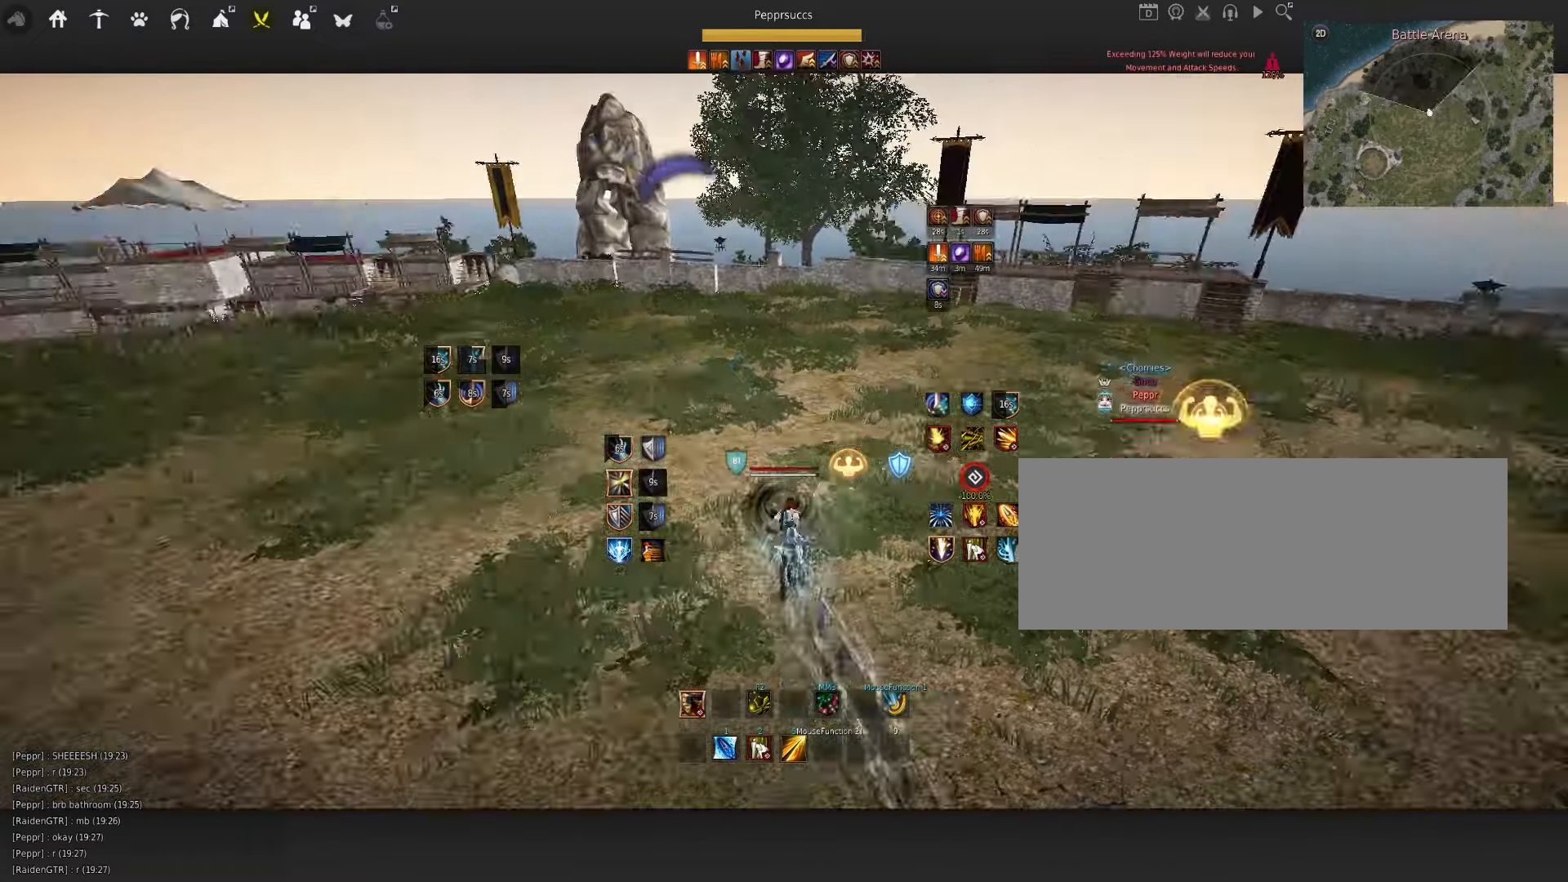
{"keys": ["w"], "mouse": ["left"], "events": [[133, "mouse_left", "down"]]}
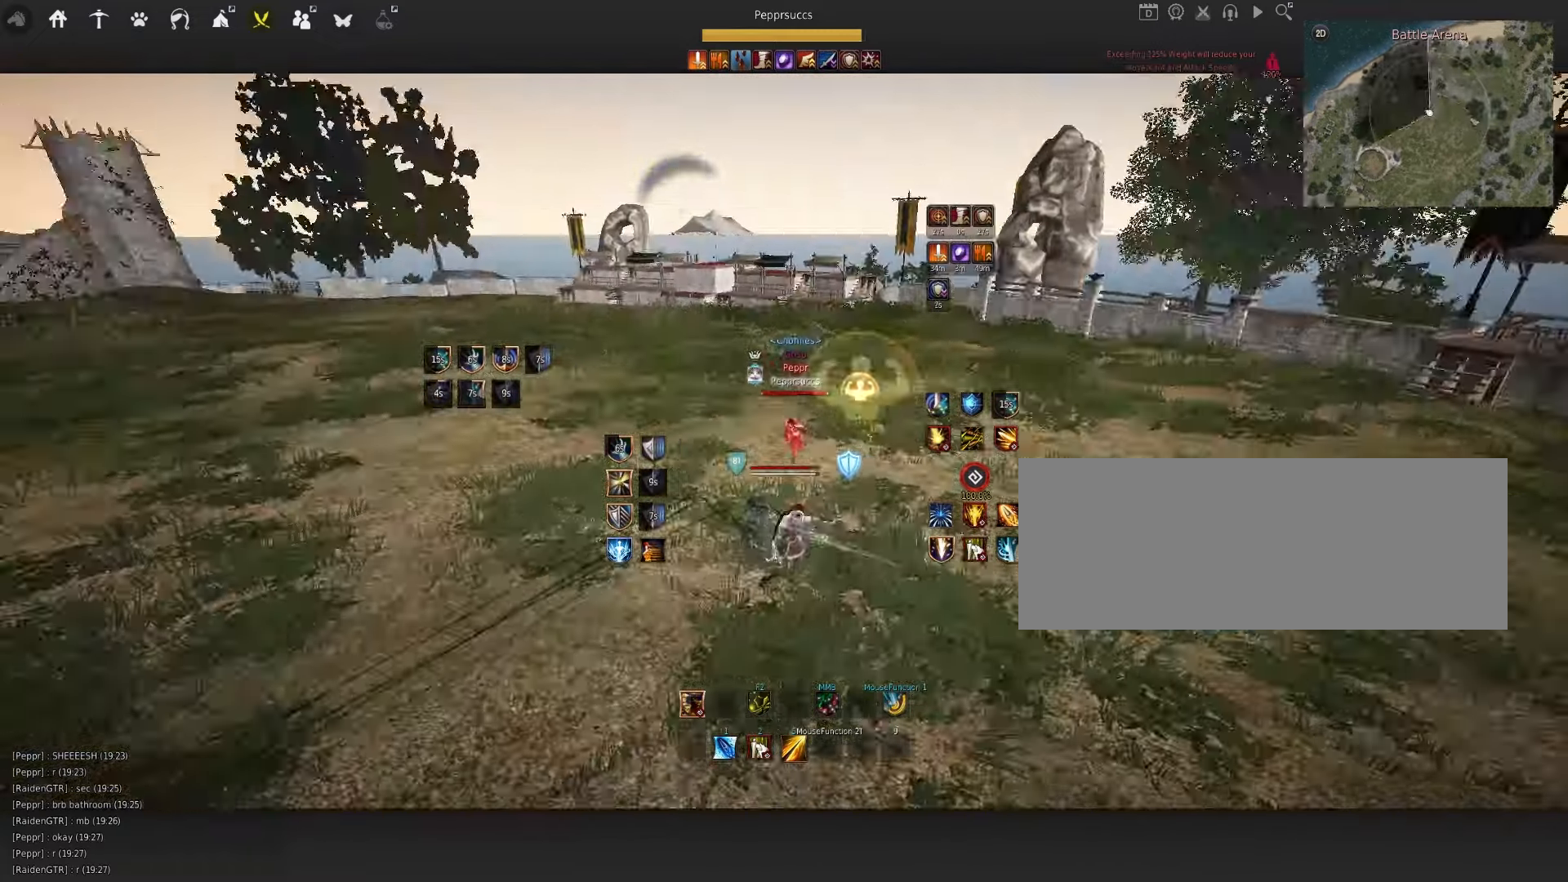
{"keys": [], "mouse": [], "events": [[33, "mouse_left", "up"], [33, "w", "up"]]}
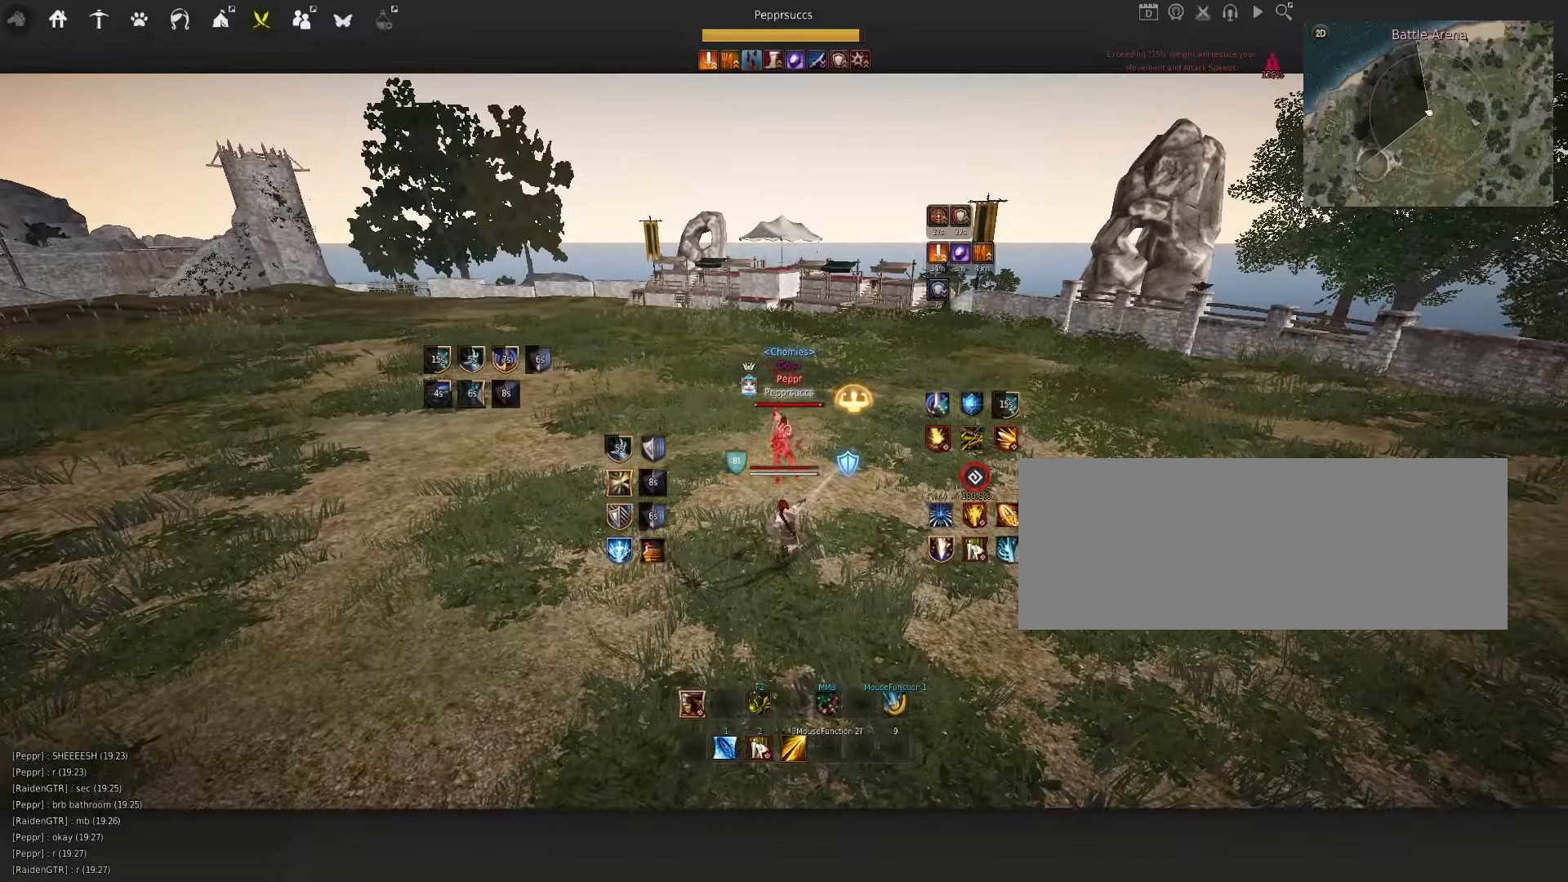
{"keys": [], "mouse": [], "events": []}
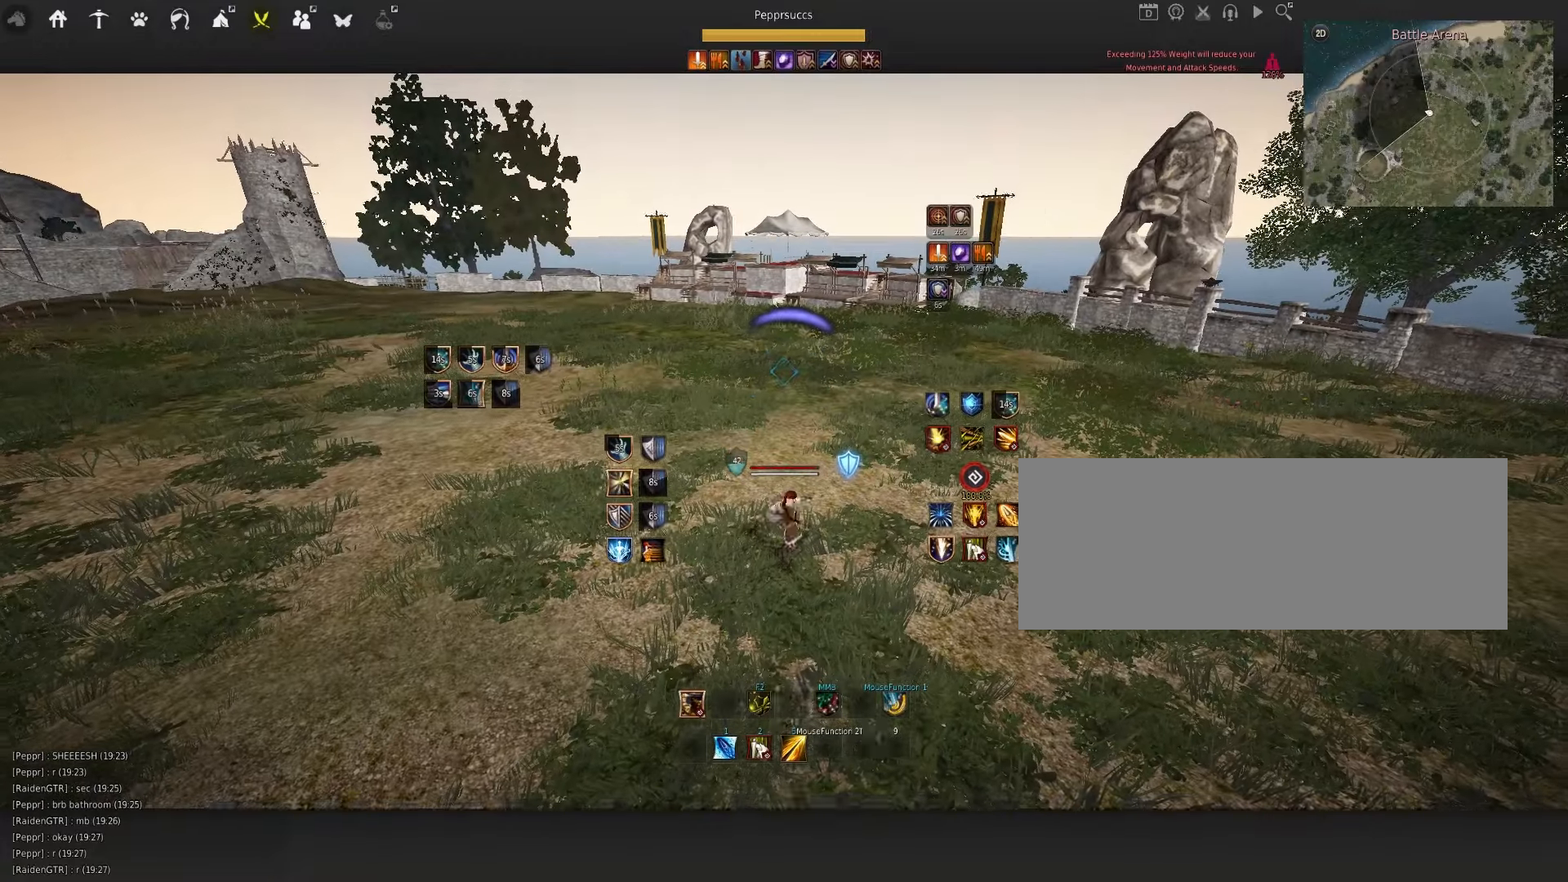
{"keys": ["s", "shift"], "mouse": [], "events": [[284, "s", "down"], [284, "shift", "down"]]}
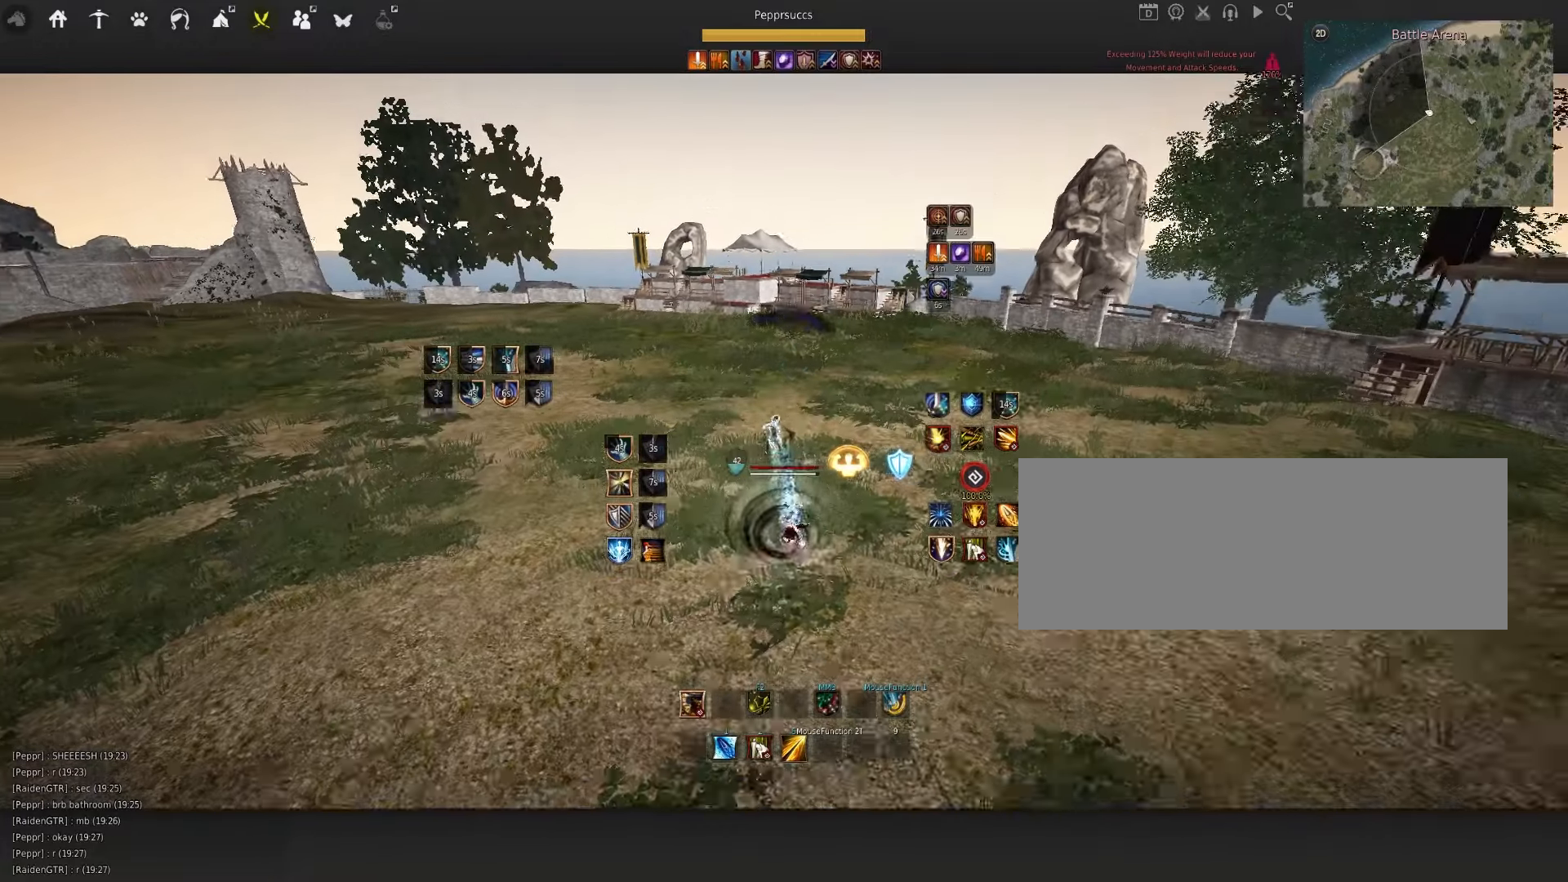
{"keys": ["d"], "mouse": ["right"], "events": [[34, "shift", "up"], [234, "s", "up"], [350, "d", "down"], [384, "mouse_right", "down"]]}
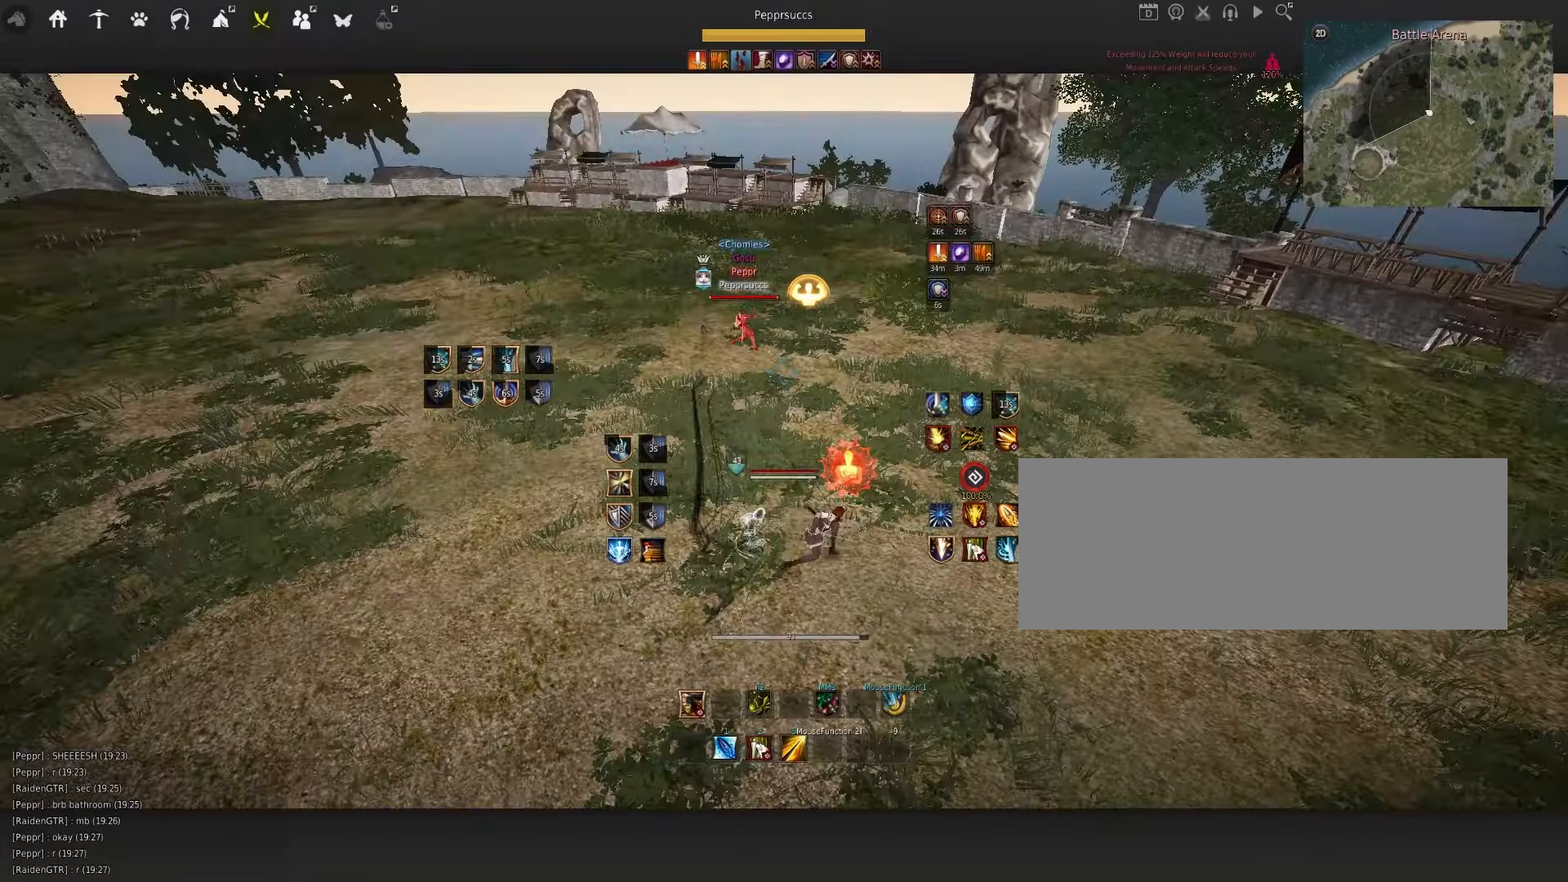
{"keys": ["d"], "mouse": ["right"], "events": [[50, "d", "up"], [134, "mouse_right", "up"], [134, "s", "down"], [184, "e", "down"], [334, "e", "up"], [334, "s", "up"], [434, "d", "down"], [434, "mouse_right", "down"]]}